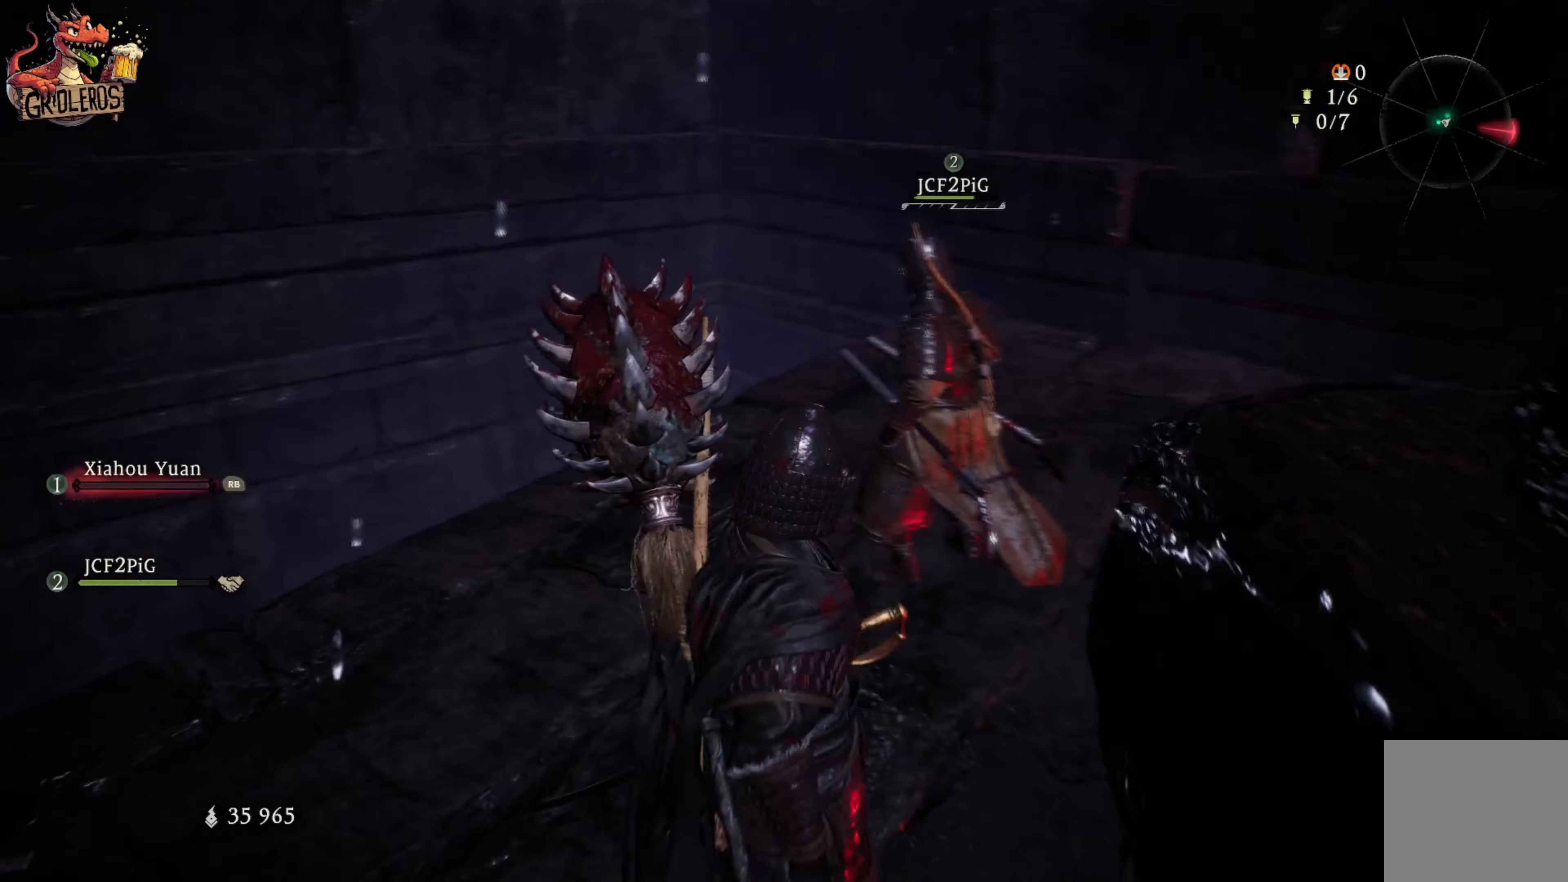
Gameplay with a controller (Xbox layout); each line is a JSON object with the inputs held at the frame after it. "events" lists button and stick changes between this image and that frame as [ms after this image, input, new state], when the widget could be followed in between.
{"buttons": [], "left_stick": "left", "right_stick": "right", "events": [[250, "right_stick", "center"], [467, "left_stick", "left"], [467, "right_stick", "right"]]}
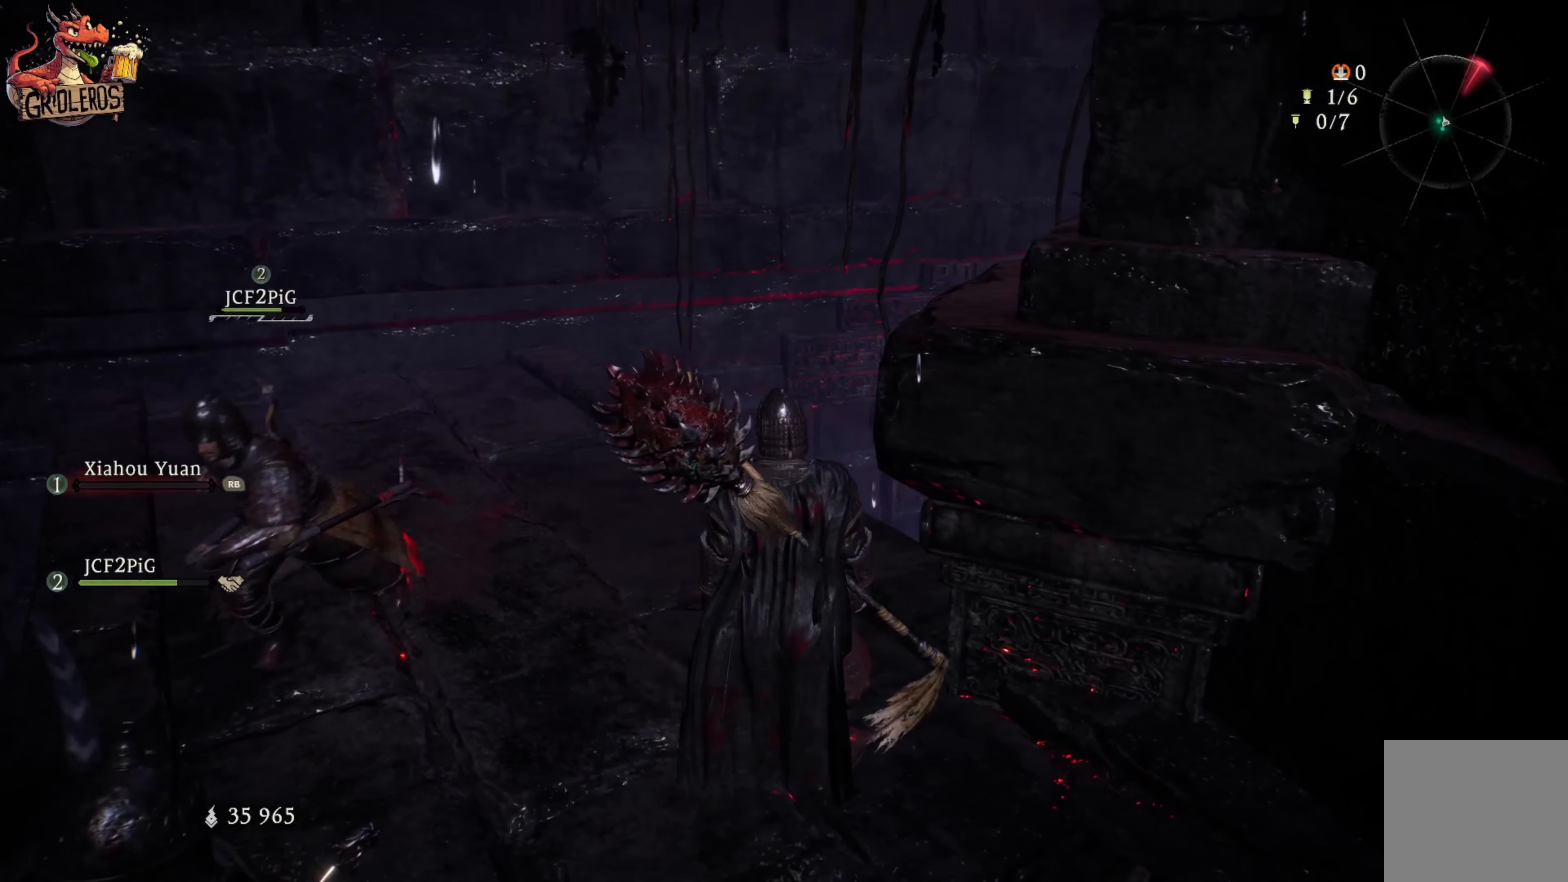
{"buttons": [], "left_stick": "center", "right_stick": "right", "events": [[217, "right_stick", "center"], [417, "left_stick", "center"], [417, "right_stick", "right"]]}
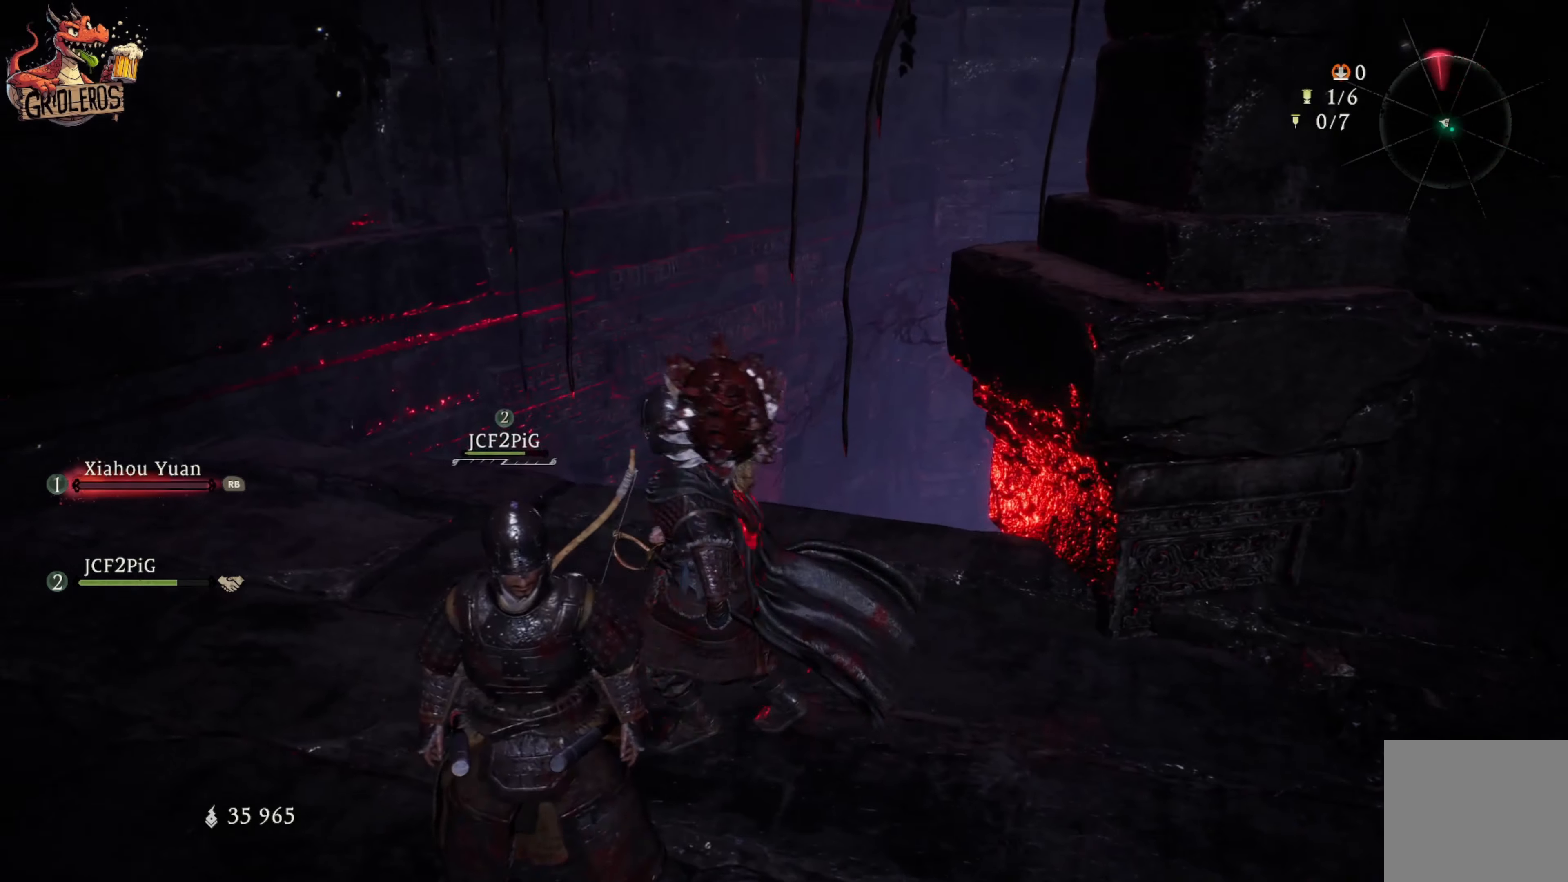
{"buttons": [], "left_stick": "left", "right_stick": "down", "events": [[83, "left_stick", "left"], [167, "right_stick", "down-right"], [300, "right_stick", "center"], [400, "right_stick", "down"]]}
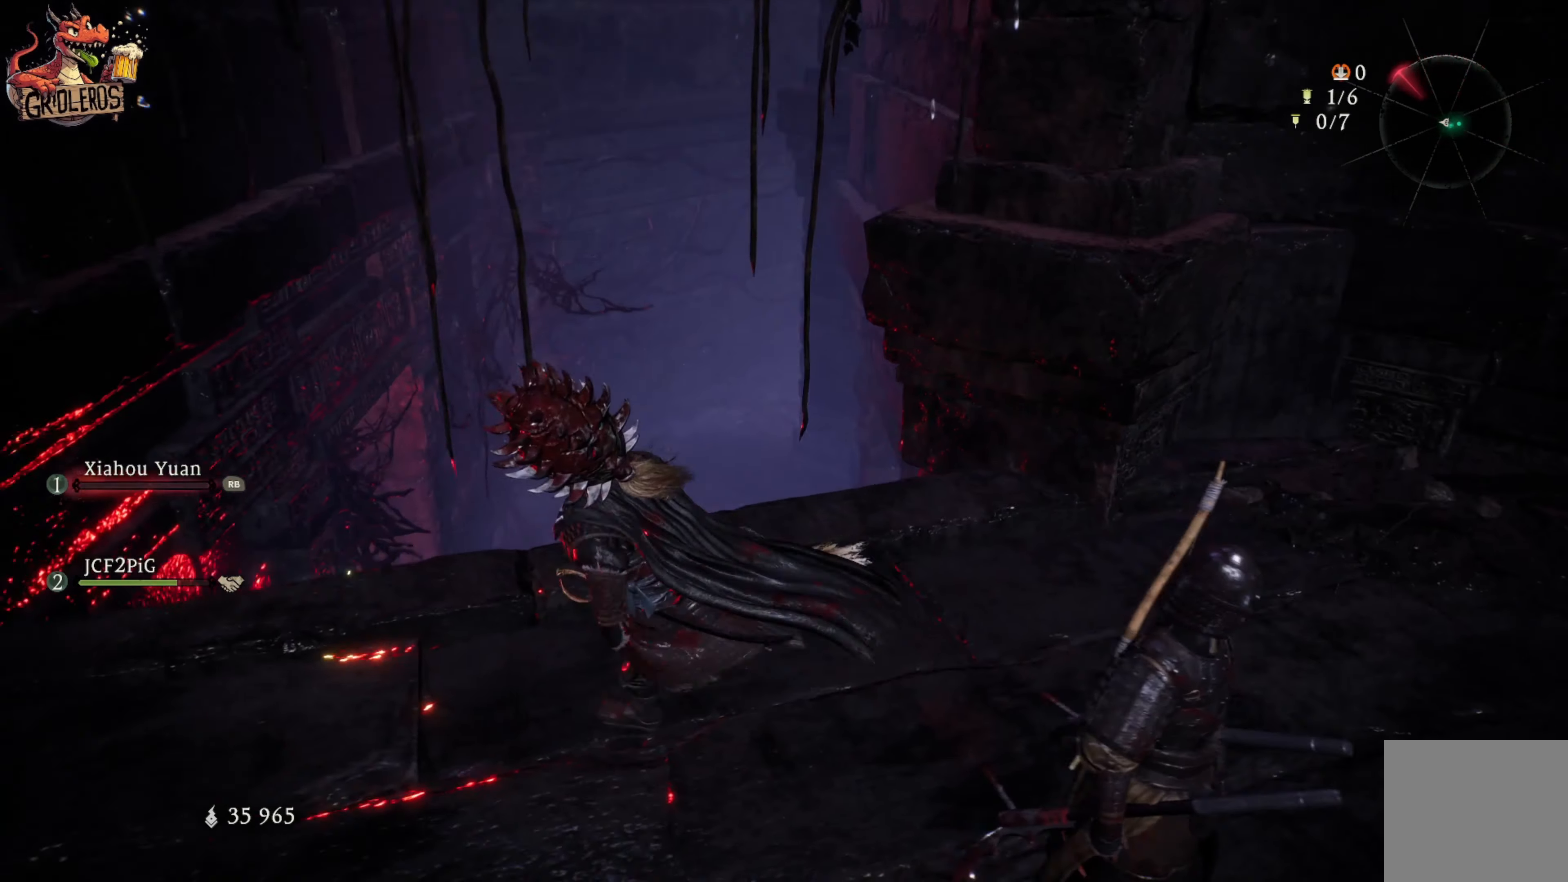
{"buttons": [], "left_stick": "center", "right_stick": "center", "events": [[83, "left_stick", "center"], [233, "right_stick", "center"]]}
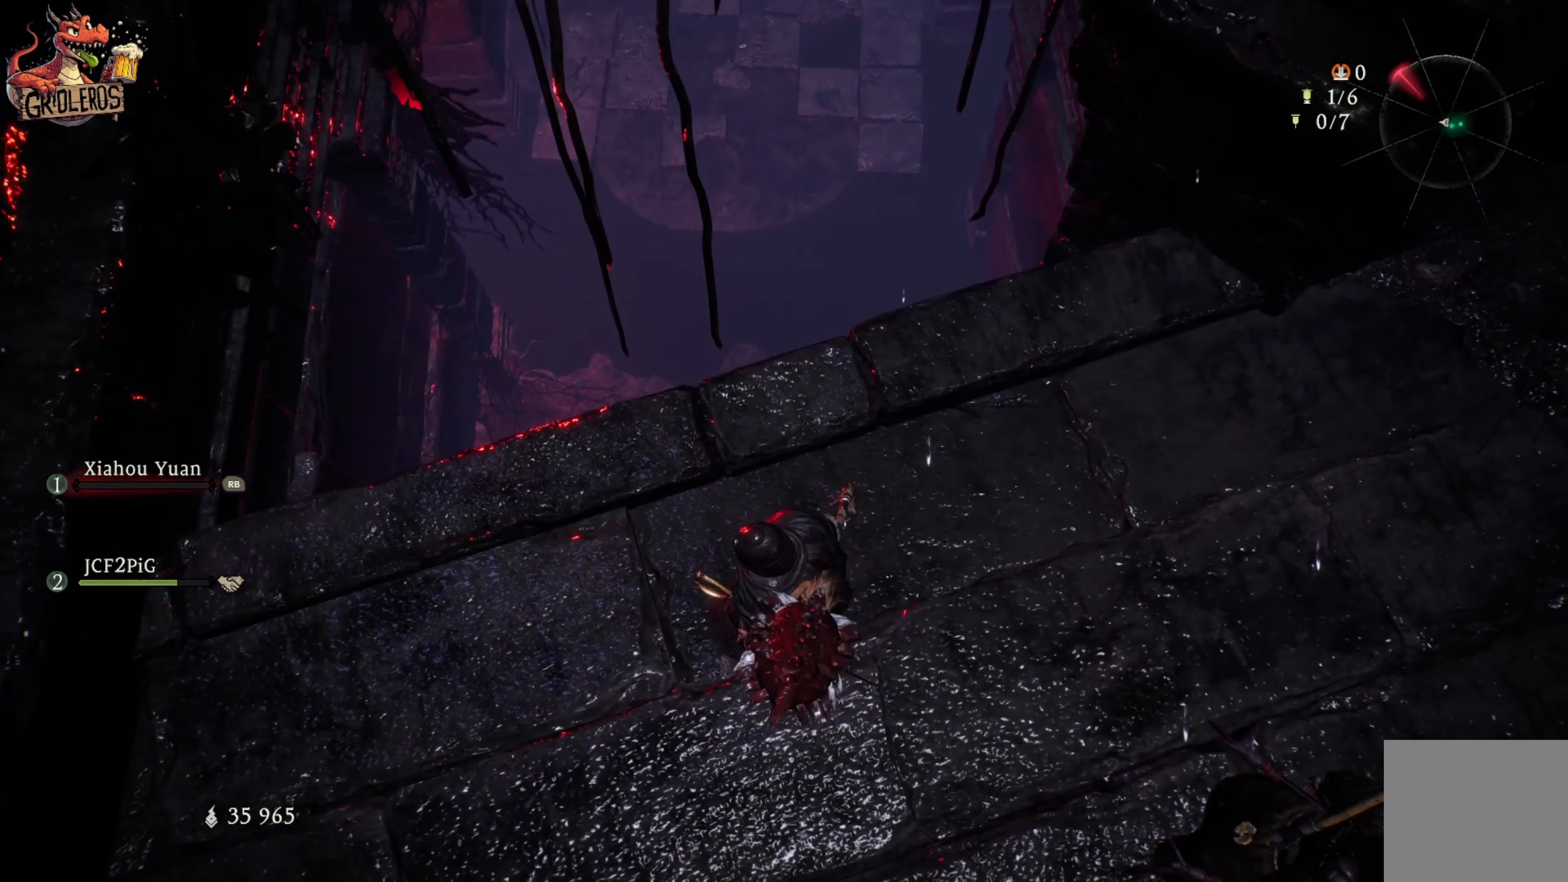
{"buttons": [], "left_stick": "center", "right_stick": "up", "events": [[333, "right_stick", "up"]]}
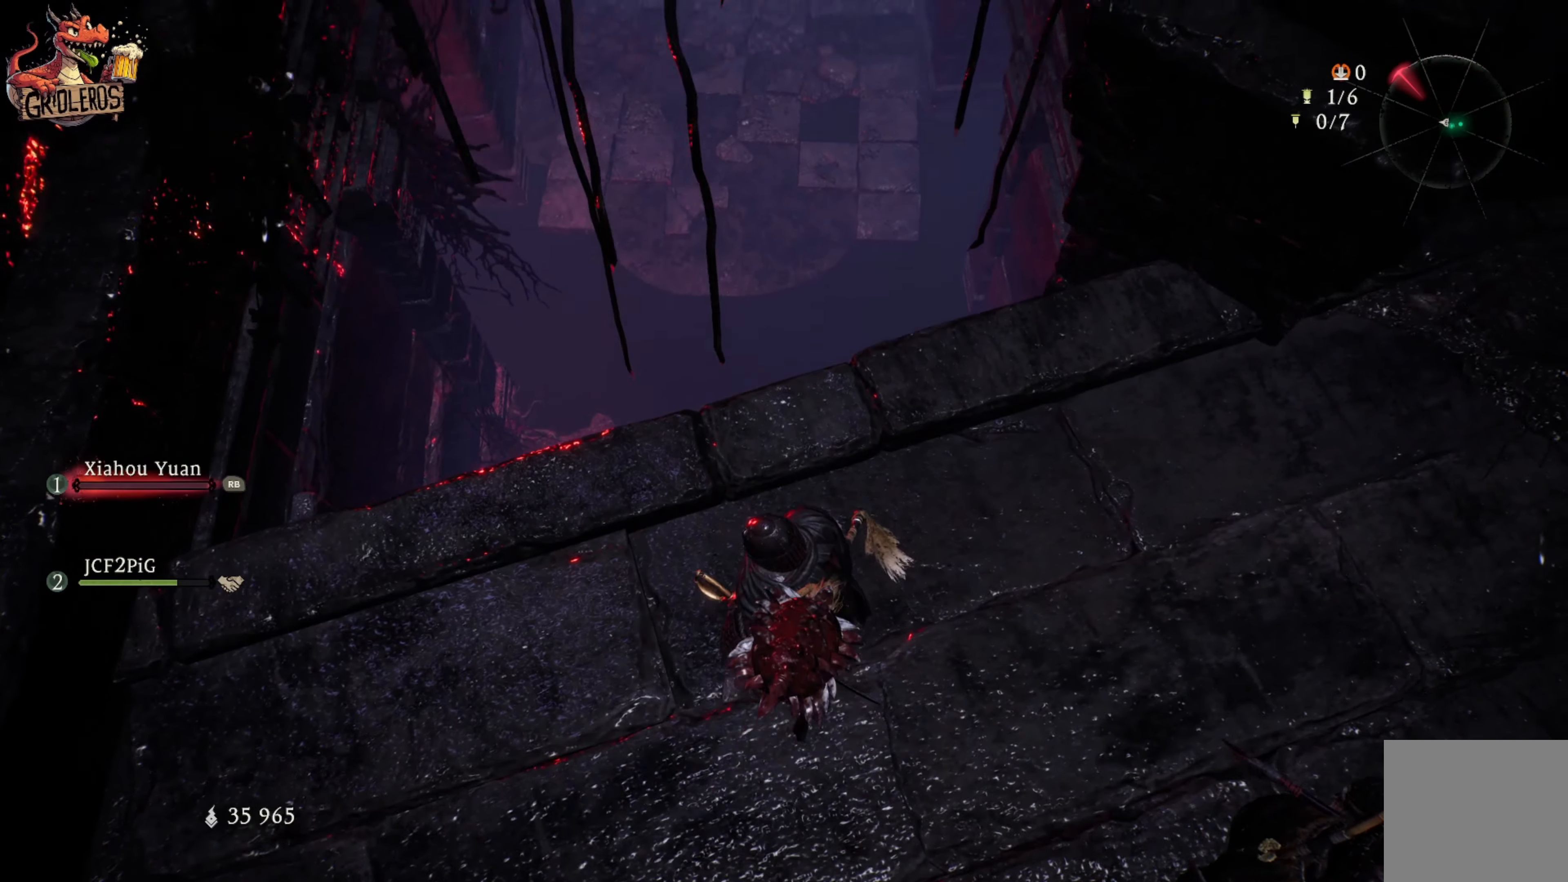
{"buttons": [], "left_stick": "center", "right_stick": "center", "events": [[83, "right_stick", "center"]]}
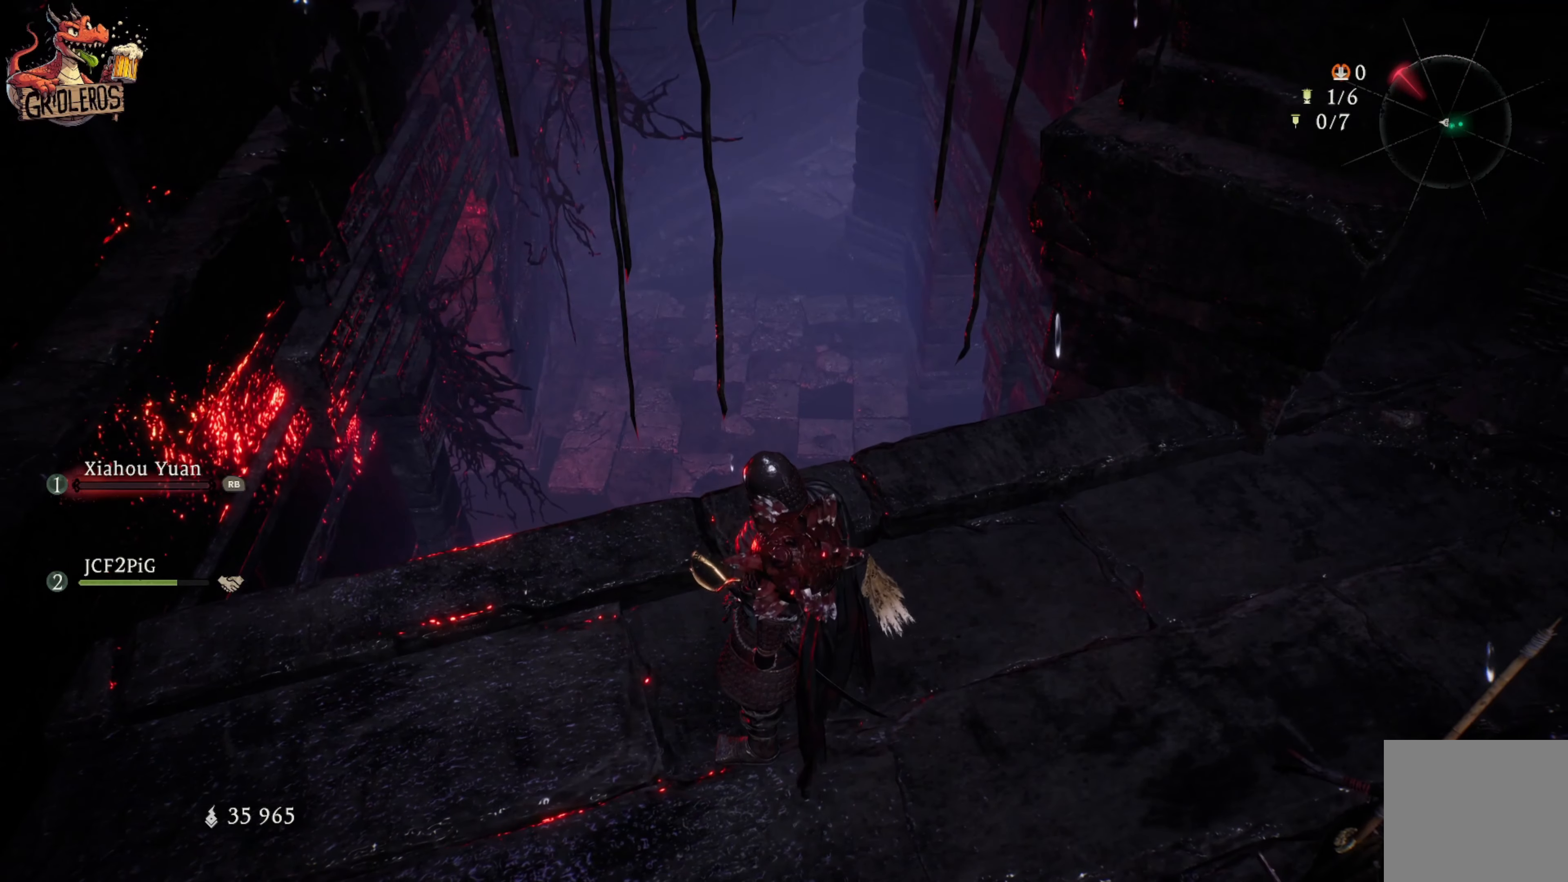
{"buttons": [], "left_stick": "right", "right_stick": "right", "events": [[250, "right_stick", "right"], [317, "left_stick", "right"]]}
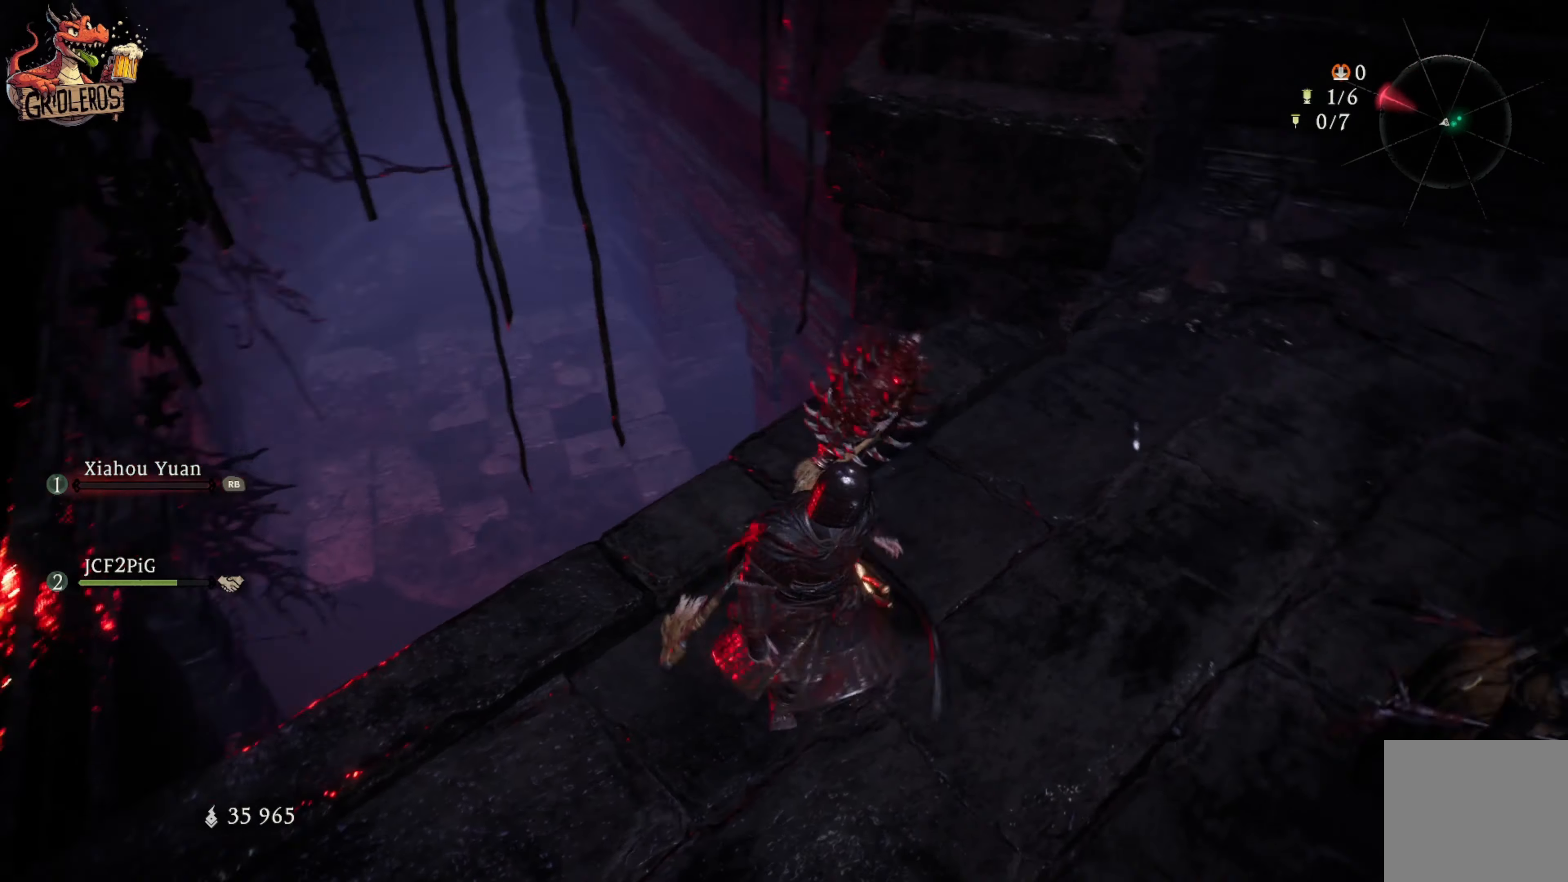
{"buttons": [], "left_stick": "up", "right_stick": "center", "events": [[17, "left_stick", "up-right"], [250, "left_stick", "up"], [433, "right_stick", "center"]]}
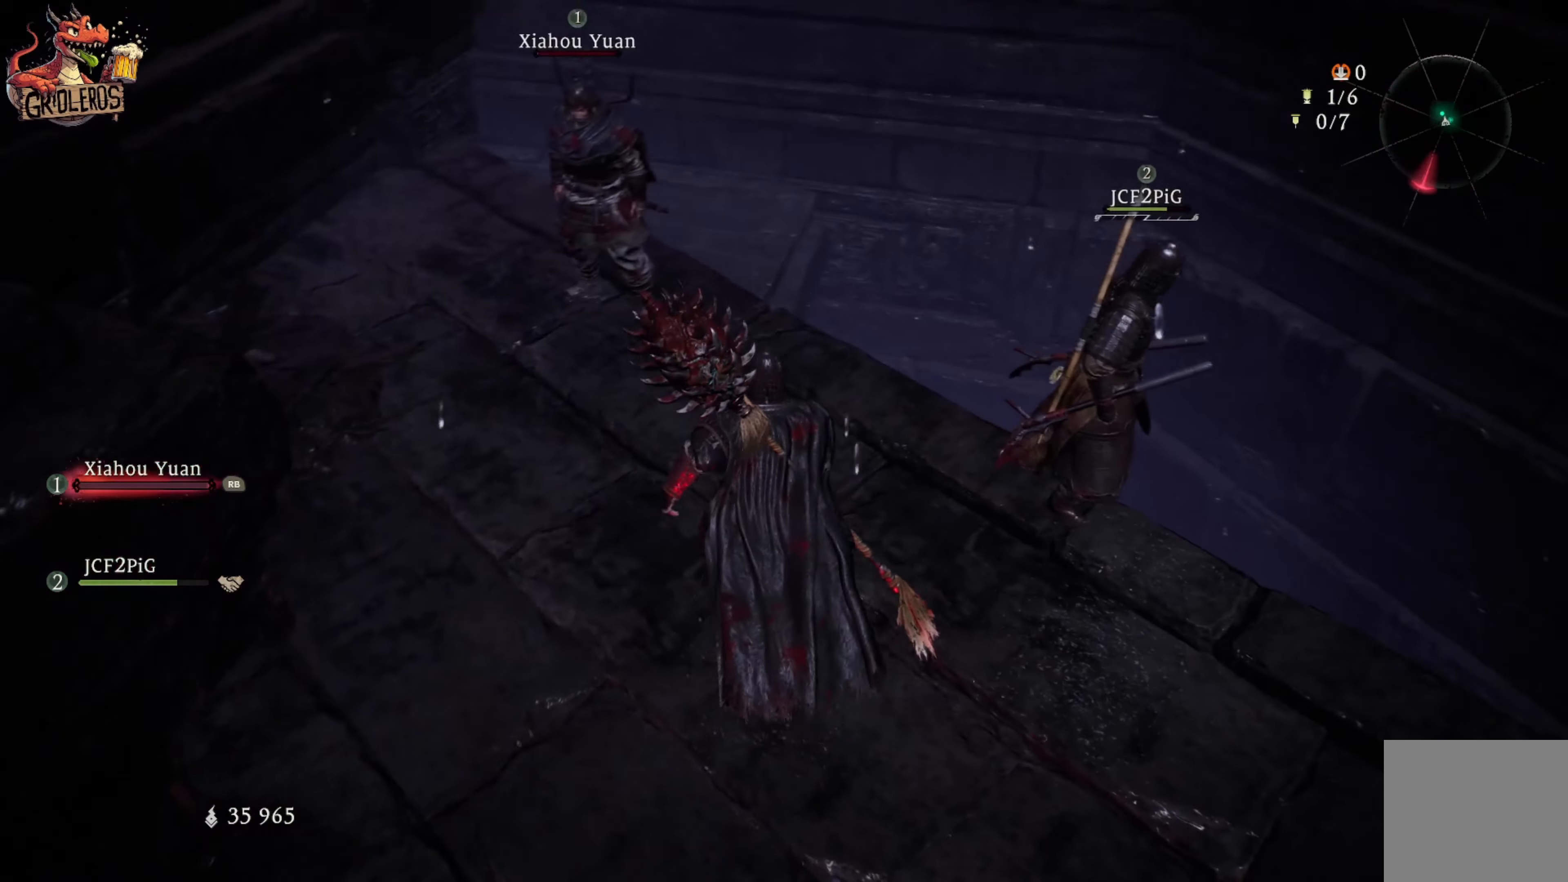
{"buttons": [], "left_stick": "center", "right_stick": "center", "events": [[317, "left_stick", "up-left"], [417, "left_stick", "center"]]}
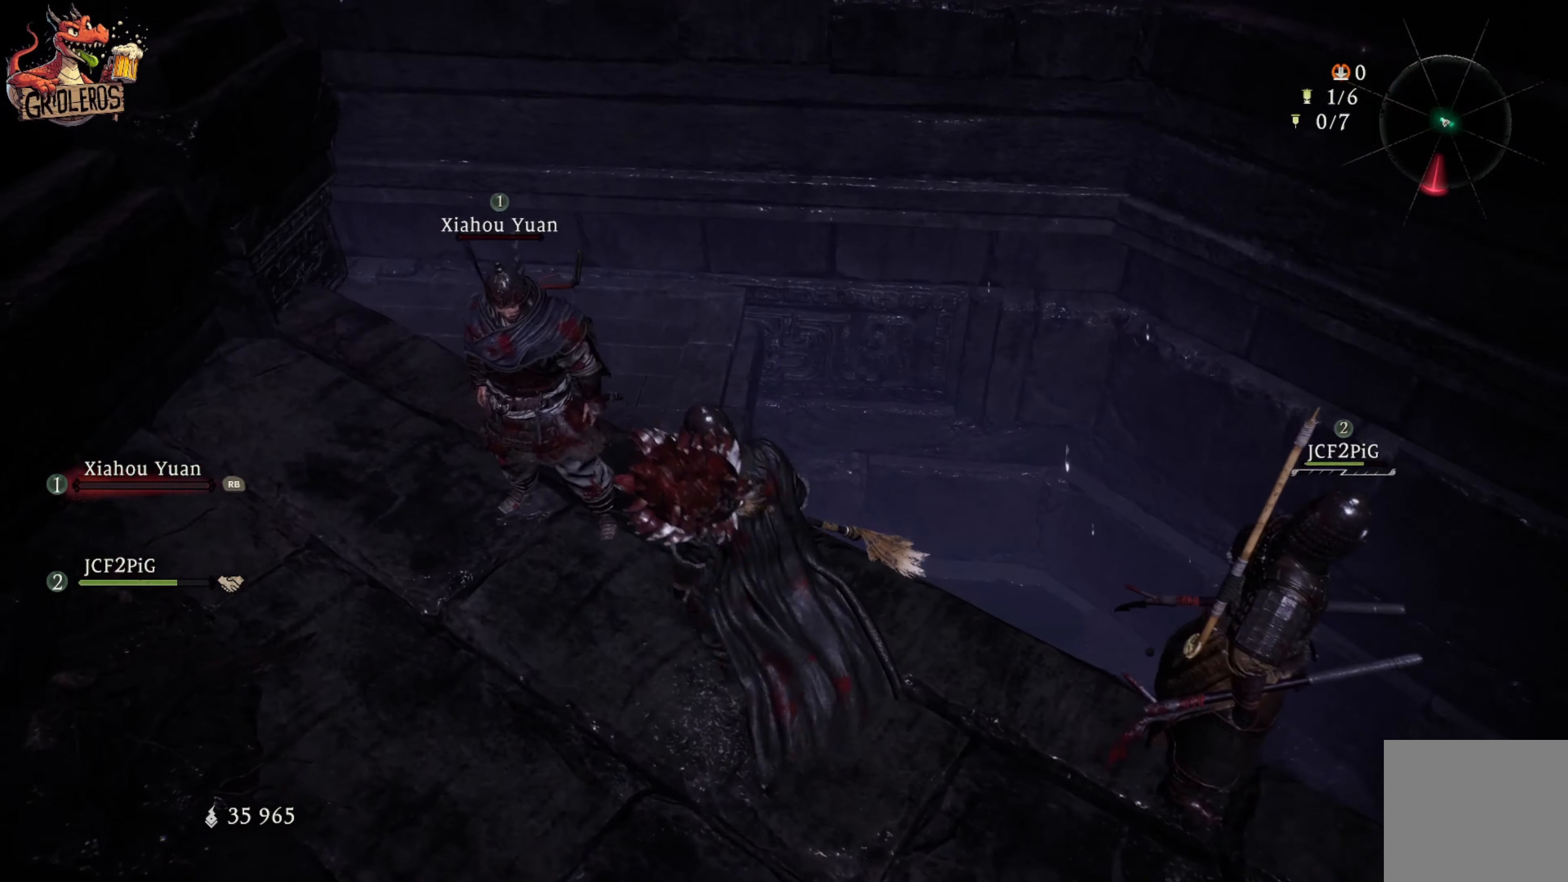
{"buttons": [], "left_stick": "center", "right_stick": "center", "events": []}
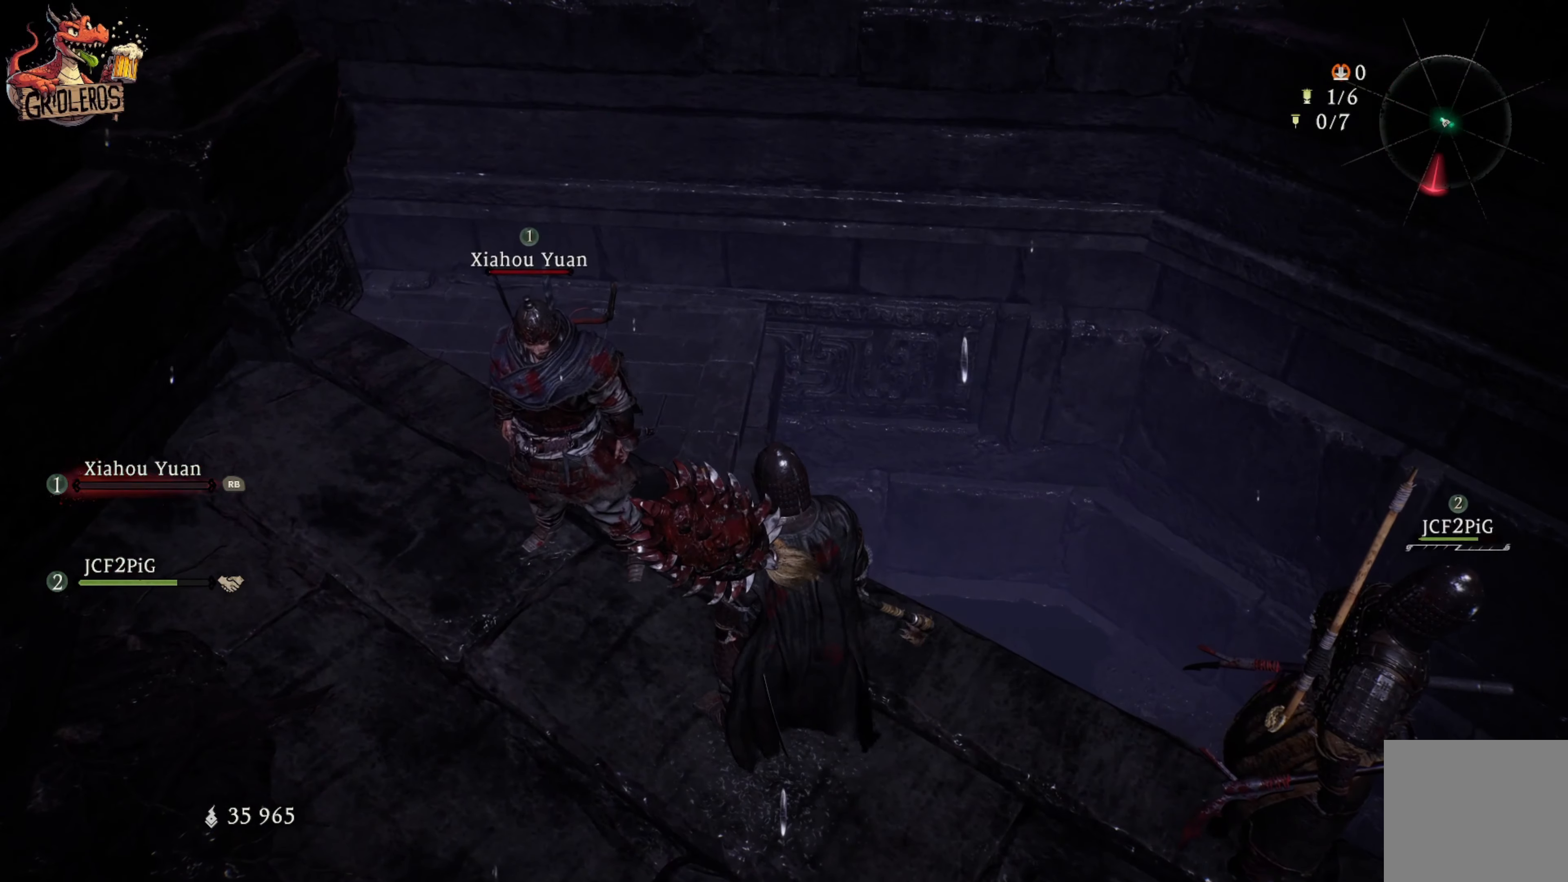
{"buttons": [], "left_stick": "center", "right_stick": "center", "events": []}
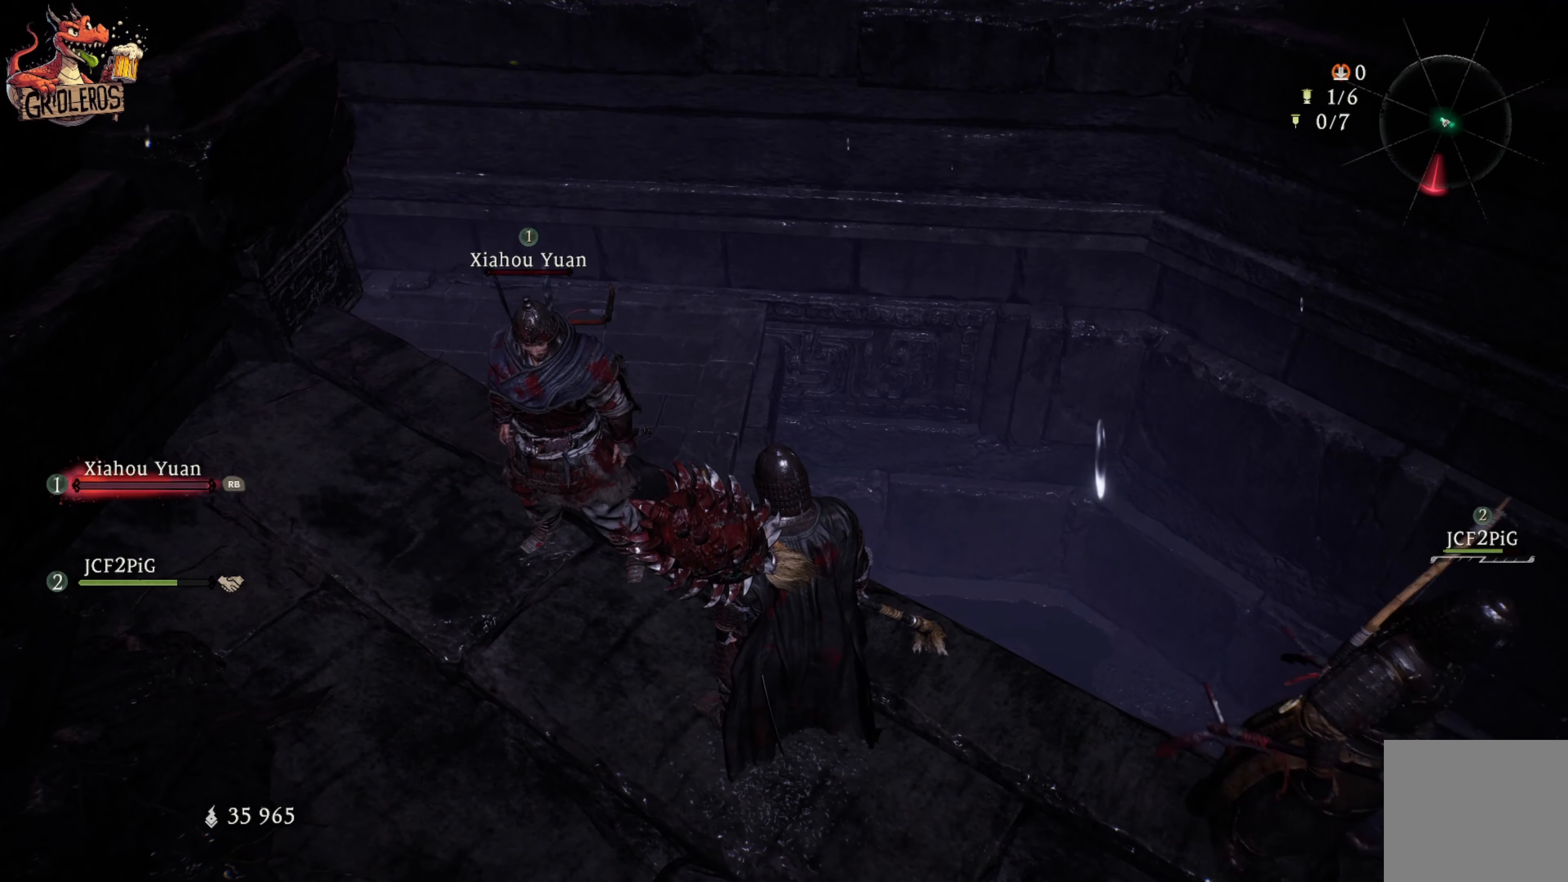
{"buttons": [], "left_stick": "center", "right_stick": "center", "events": []}
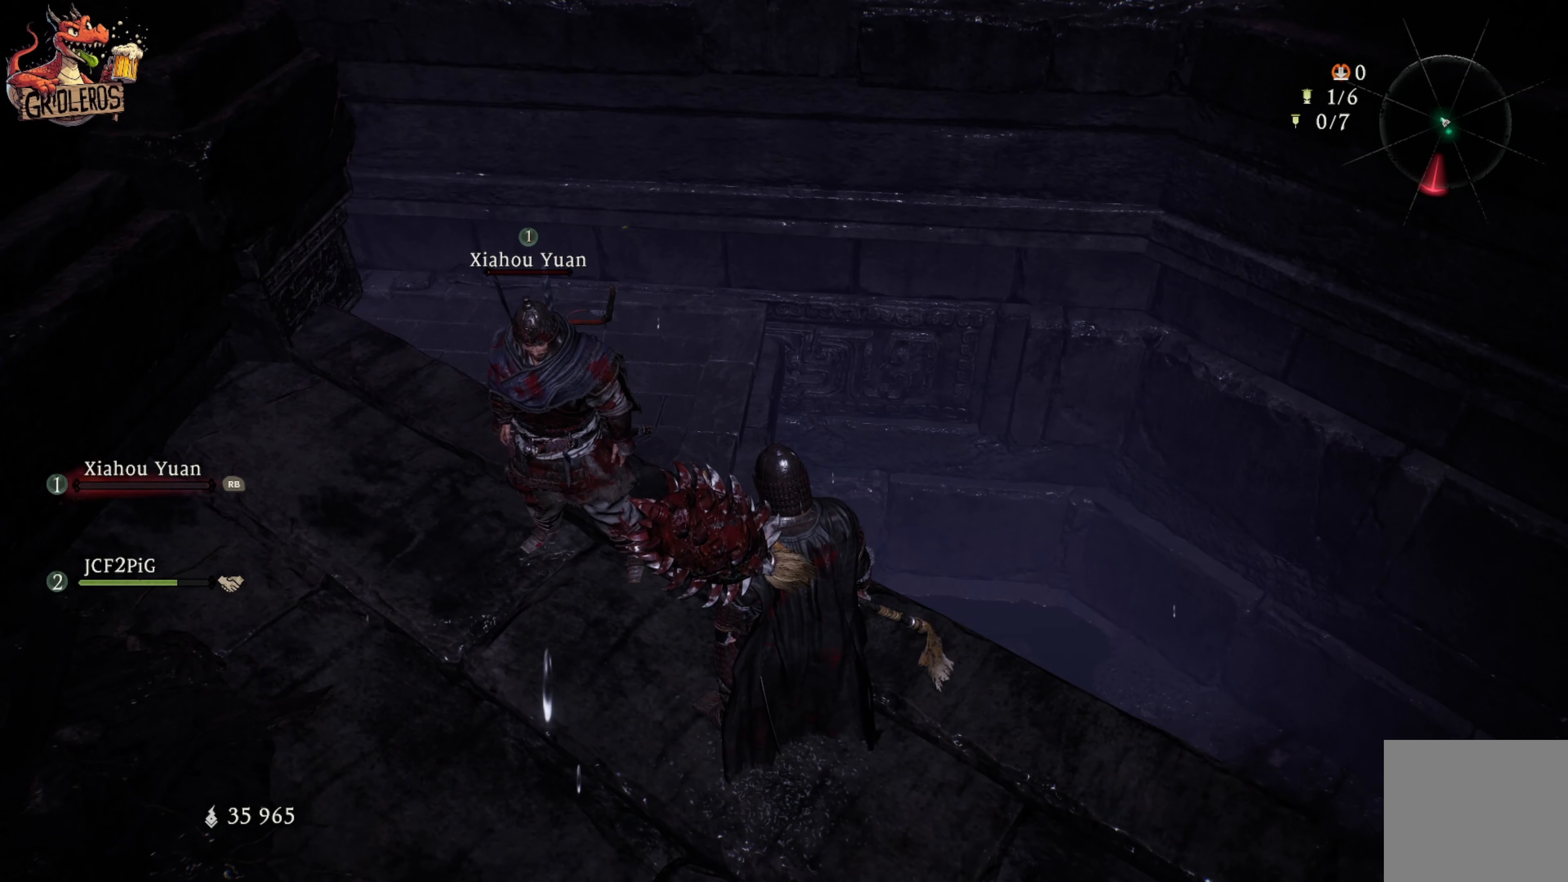
{"buttons": [], "left_stick": "center", "right_stick": "center", "events": []}
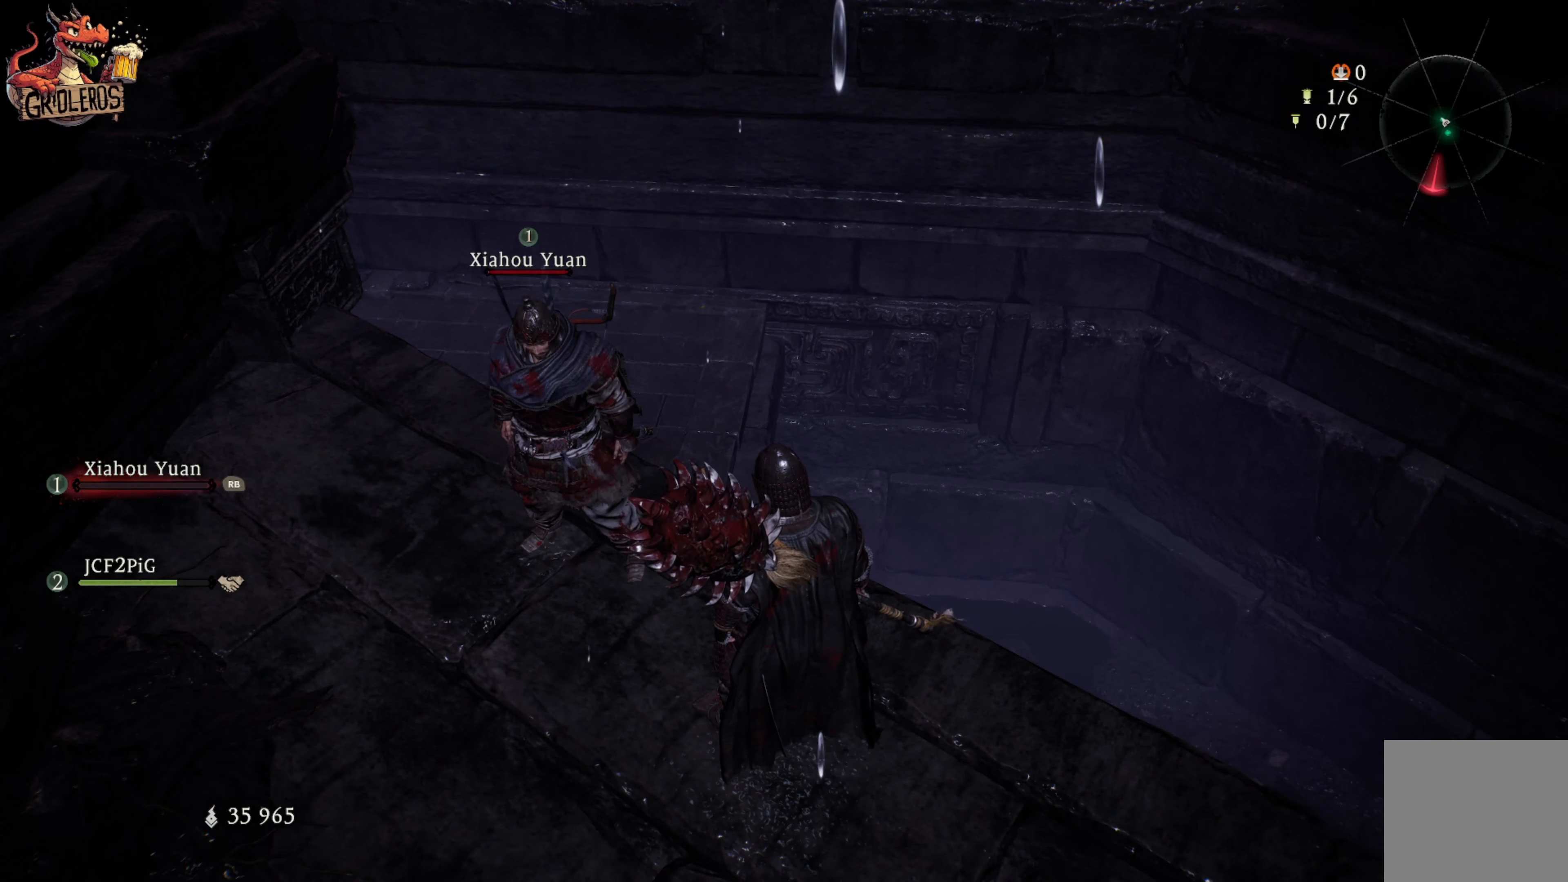
{"buttons": [], "left_stick": "center", "right_stick": "down", "events": [[134, "right_stick", "down-right"], [484, "right_stick", "down"]]}
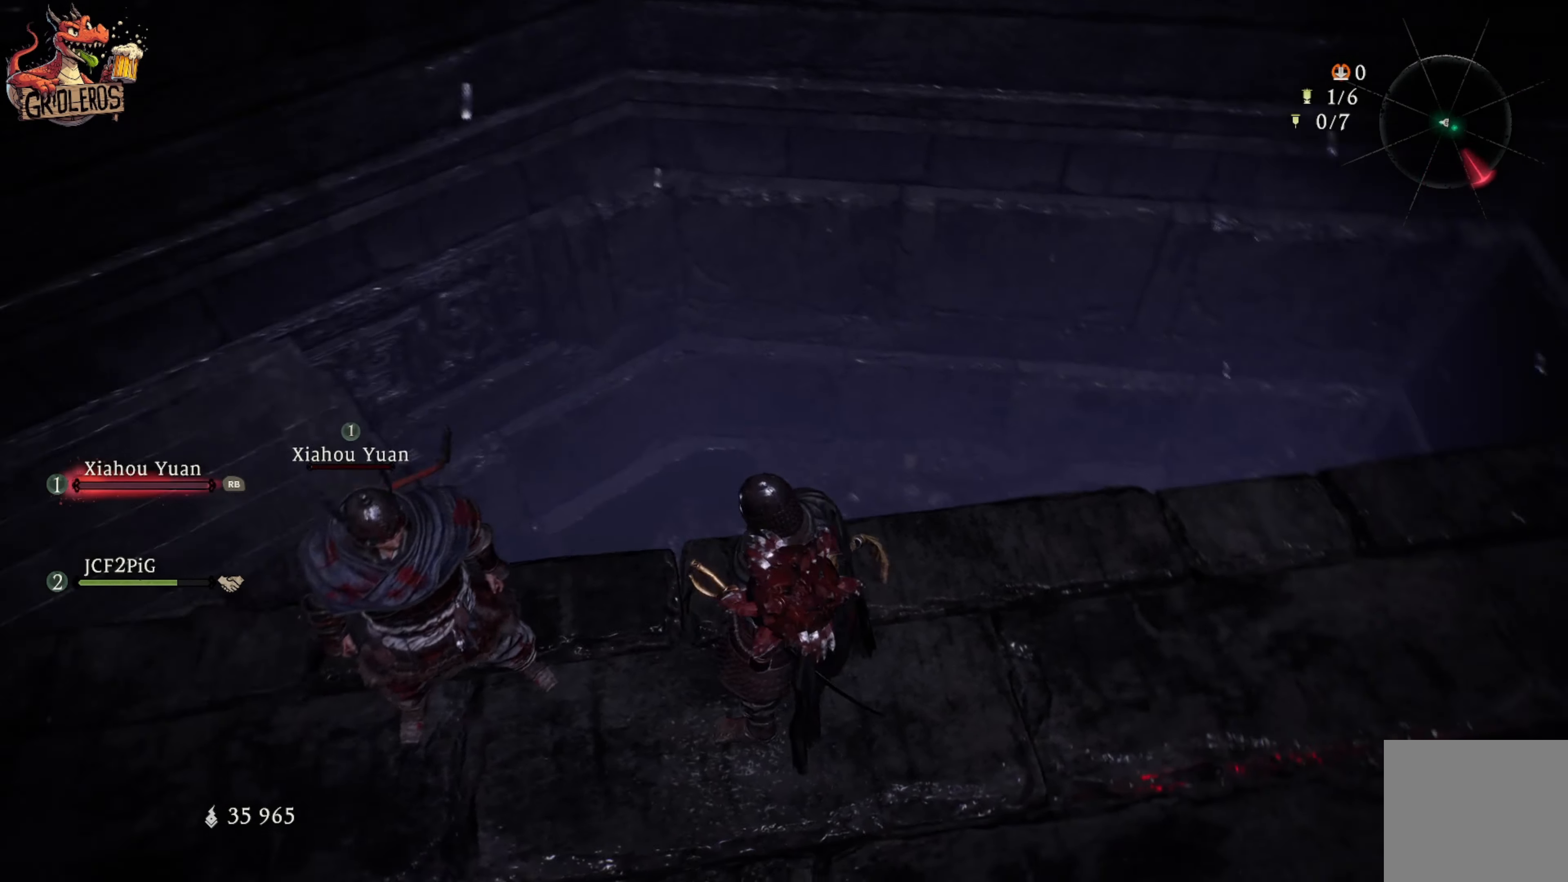
{"buttons": [], "left_stick": "center", "right_stick": "center", "events": [[84, "right_stick", "center"]]}
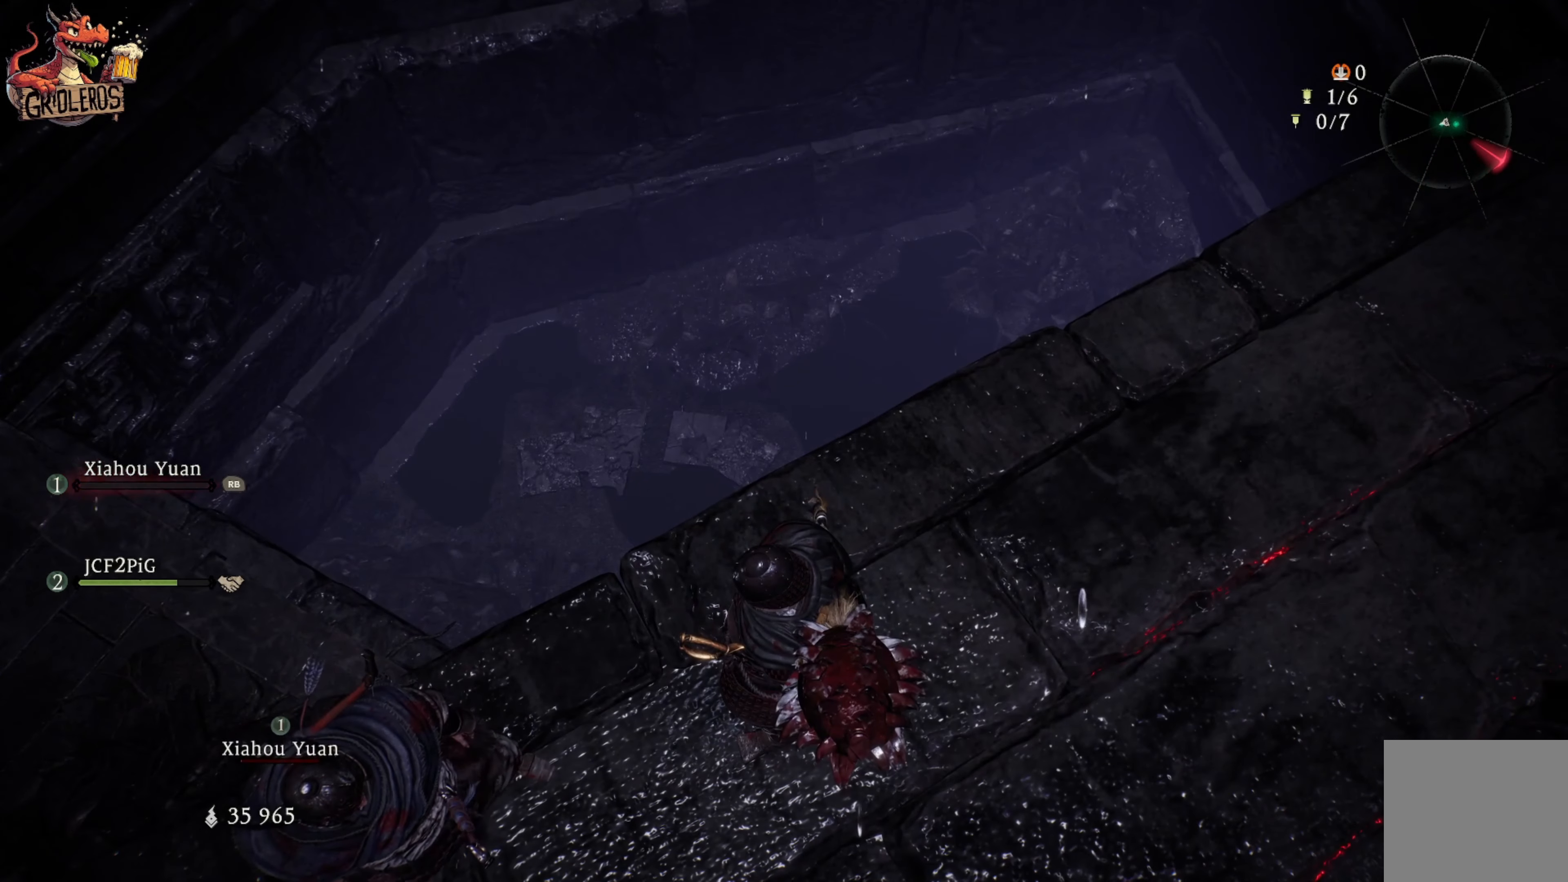
{"buttons": [], "left_stick": "center", "right_stick": "center", "events": []}
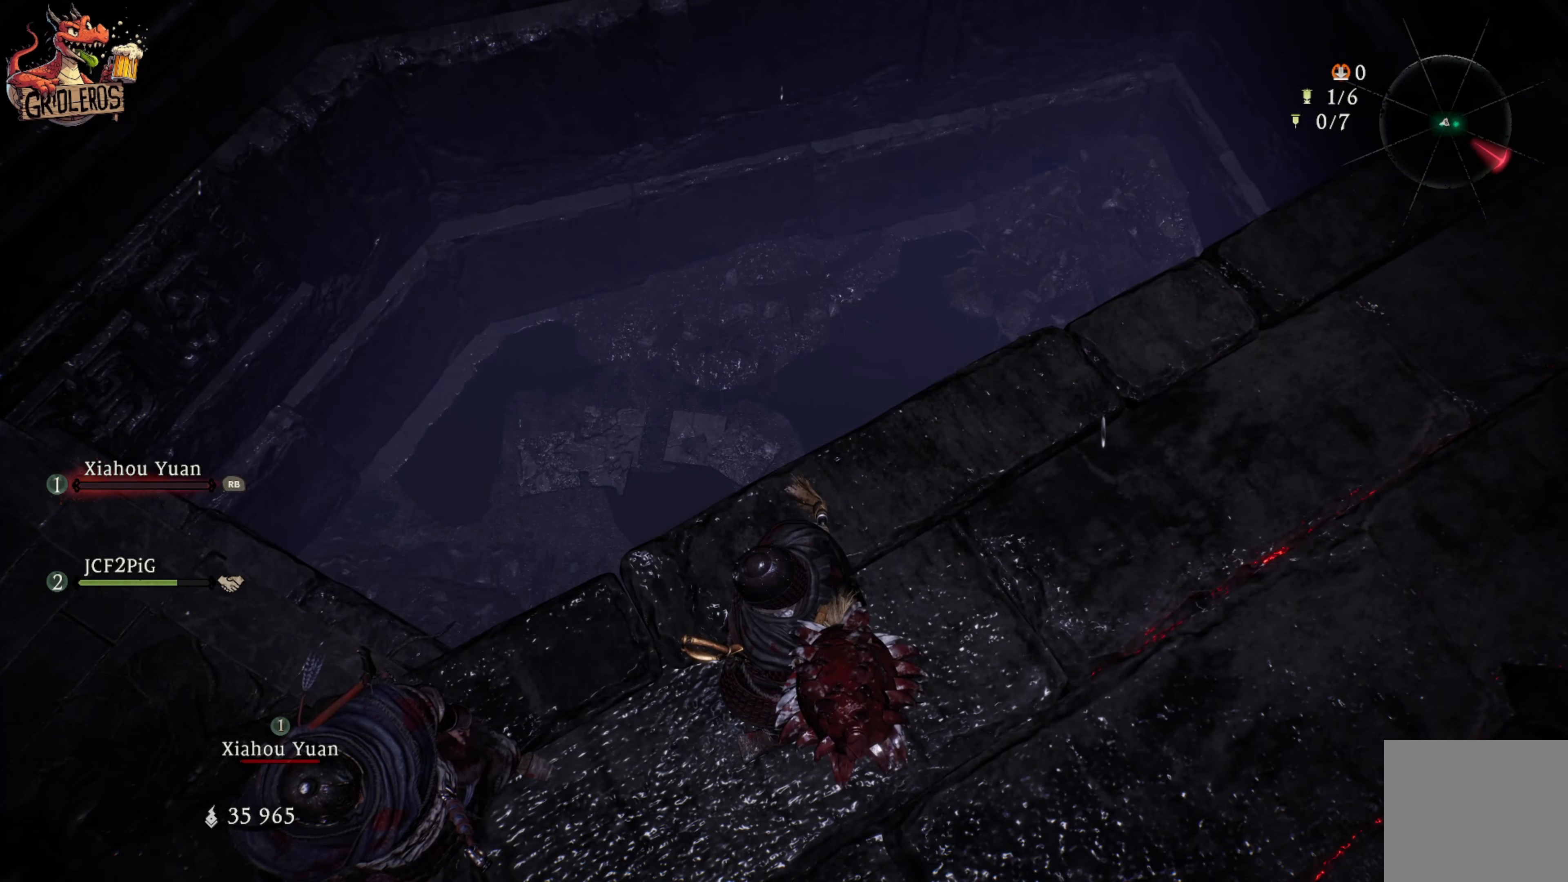
{"buttons": [], "left_stick": "center", "right_stick": "center", "events": []}
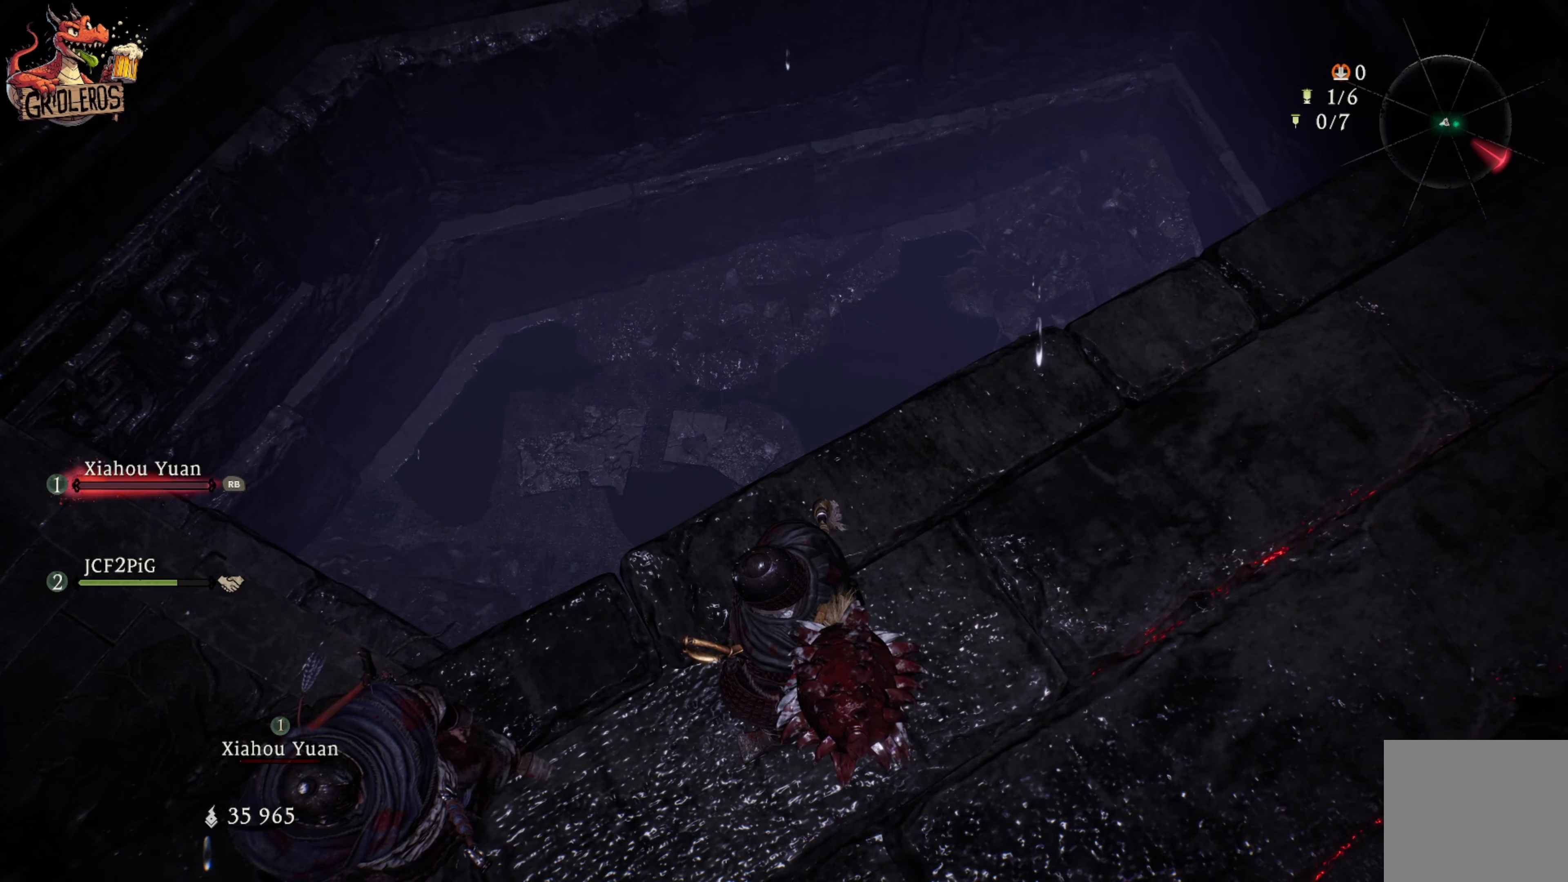
{"buttons": [], "left_stick": "center", "right_stick": "center", "events": []}
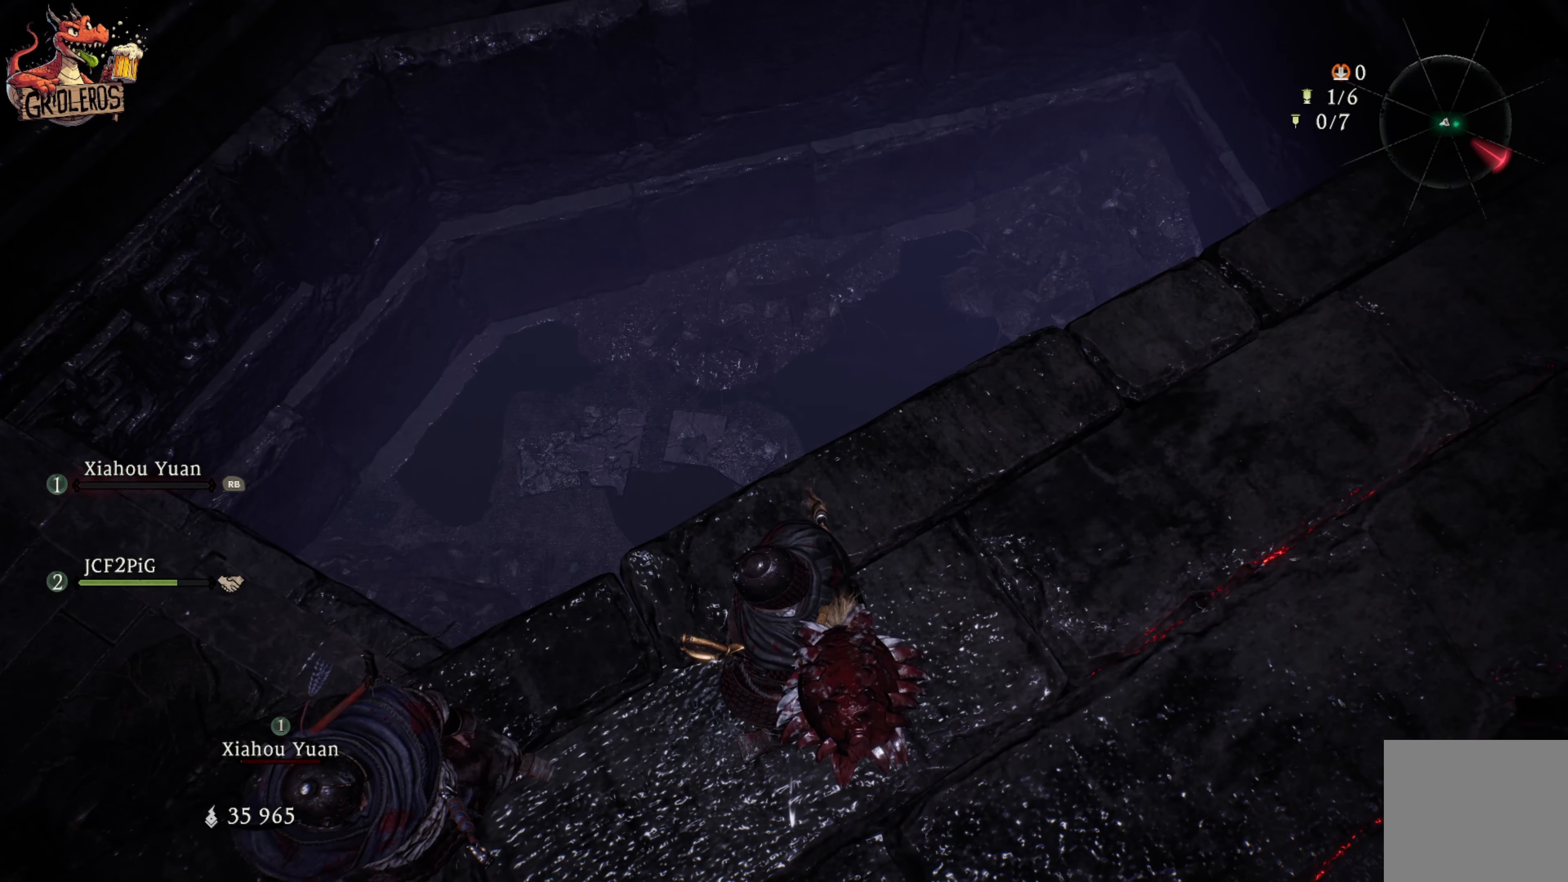
{"buttons": [], "left_stick": "center", "right_stick": "up-left", "events": [[67, "right_stick", "down-left"], [200, "right_stick", "left"], [317, "right_stick", "up-left"]]}
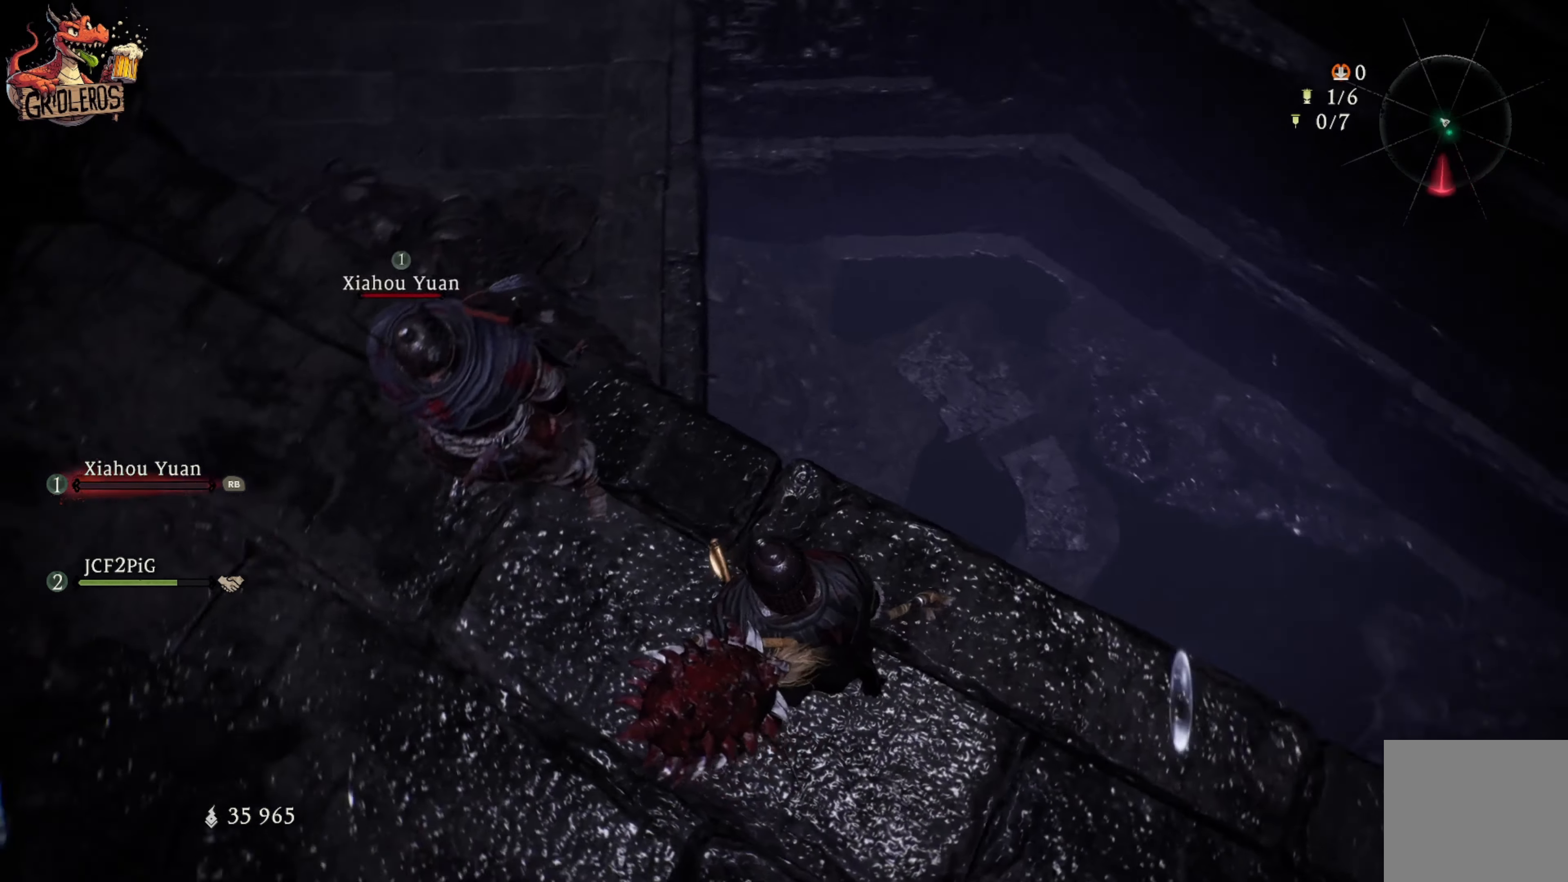
{"buttons": [], "left_stick": "center", "right_stick": "center", "events": [[184, "right_stick", "center"]]}
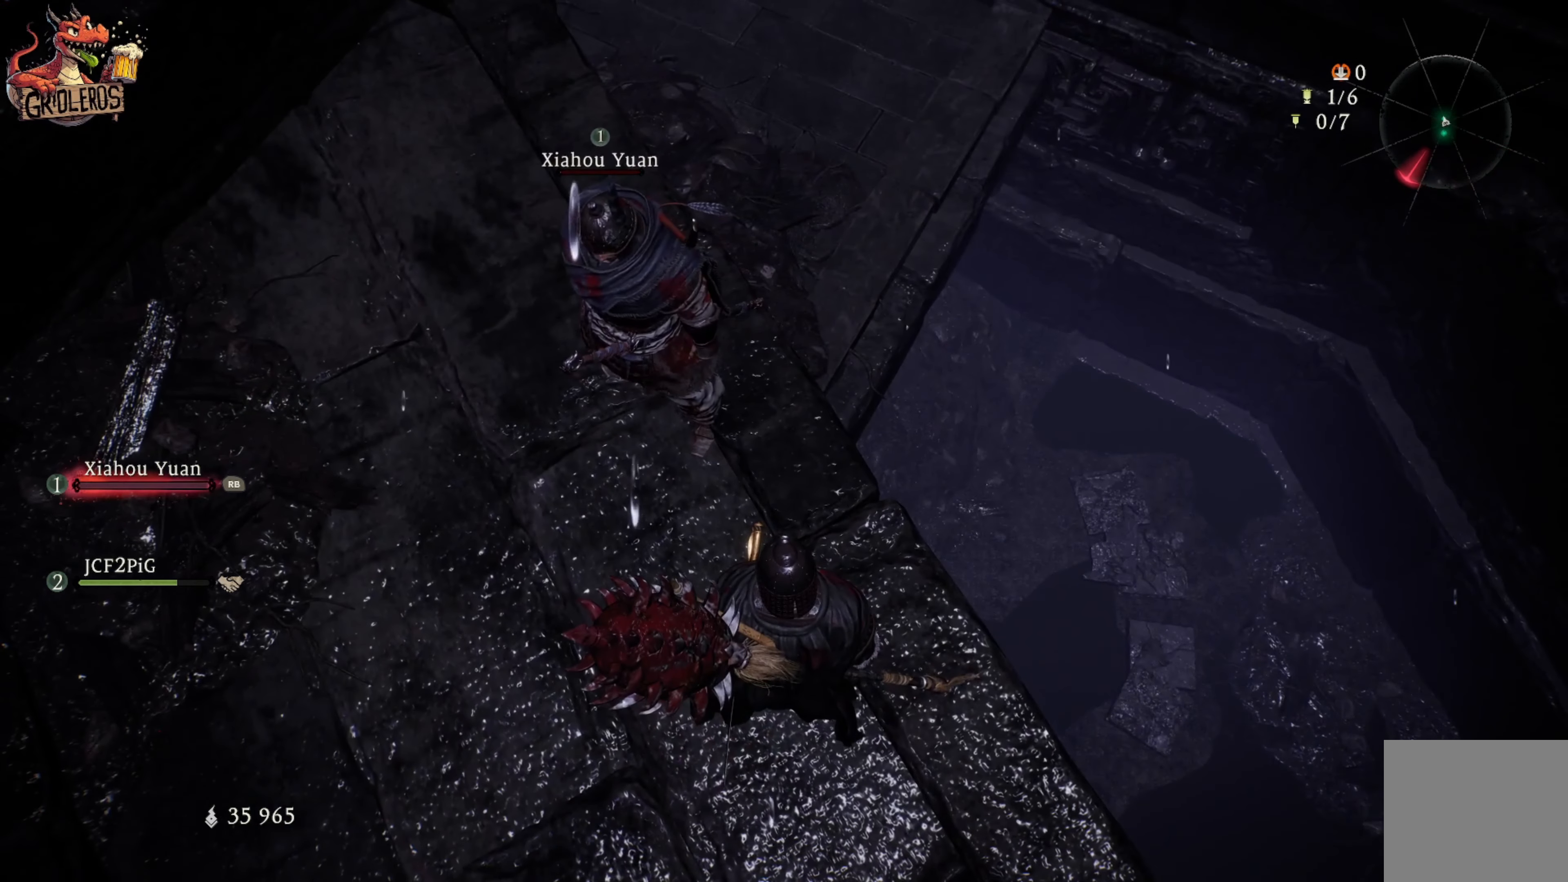
{"buttons": [], "left_stick": "center", "right_stick": "center", "events": [[17, "right_stick", "up"], [216, "right_stick", "center"]]}
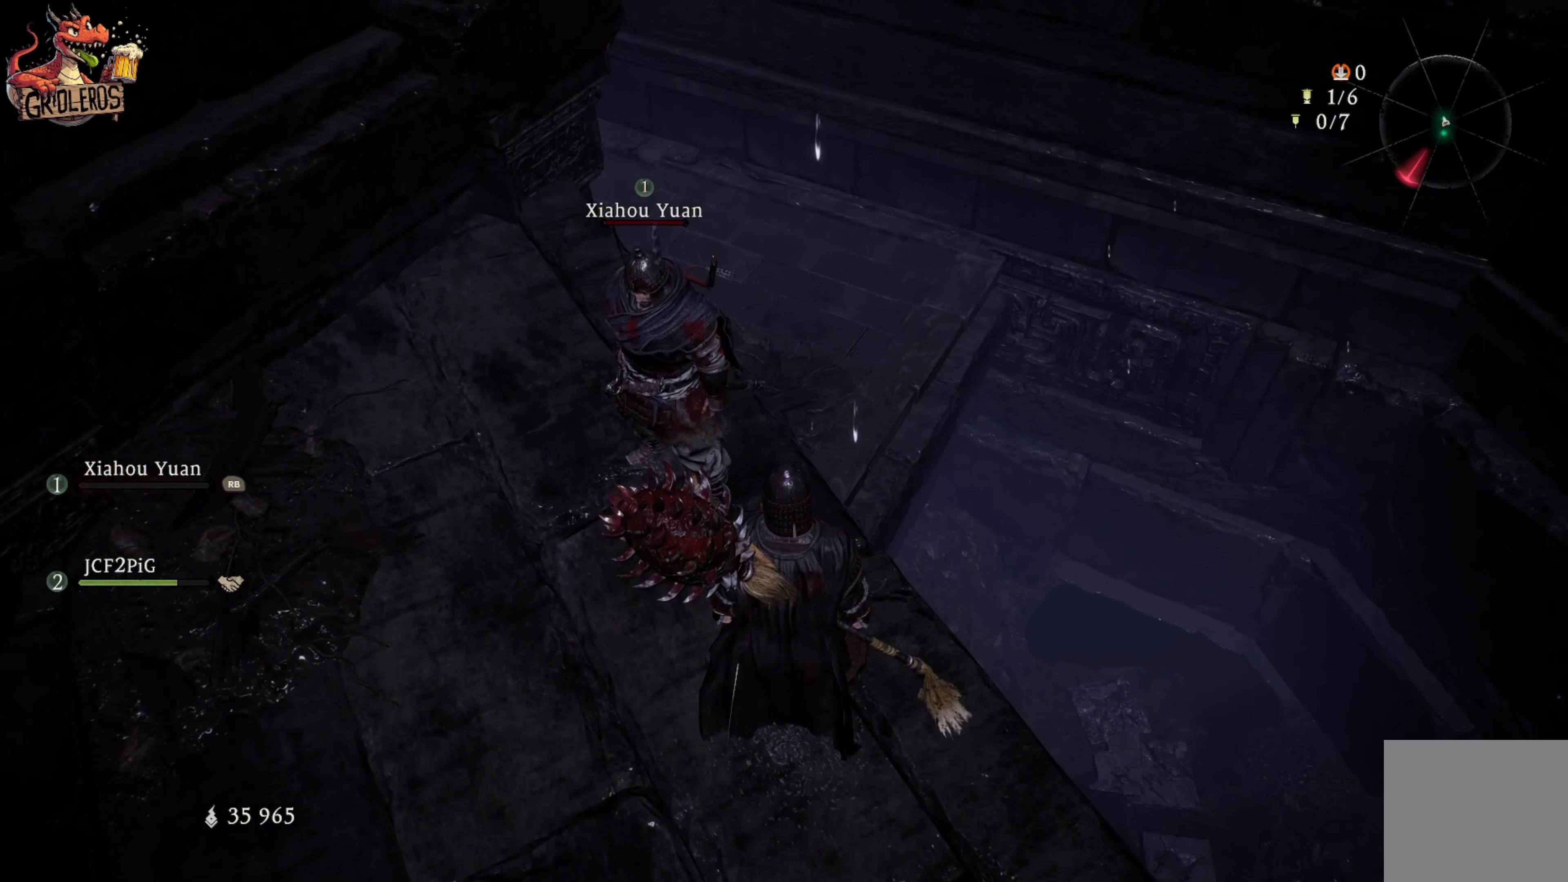
{"buttons": [], "left_stick": "up", "right_stick": "center", "events": [[216, "left_stick", "up"]]}
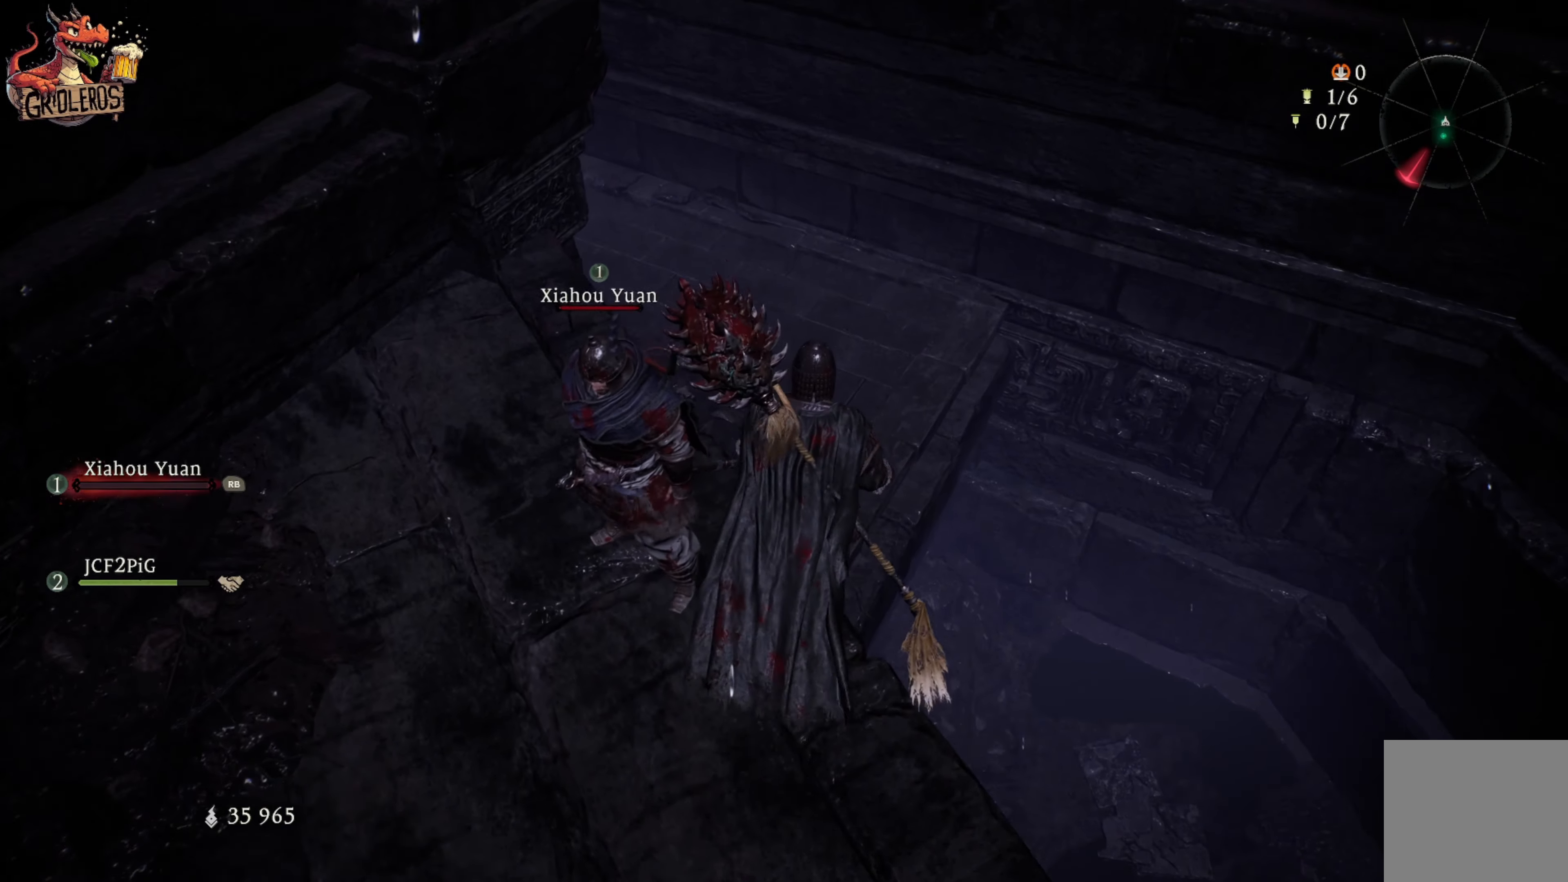
{"buttons": [], "left_stick": "up-right", "right_stick": "up-left", "events": [[250, "right_stick", "up-left"], [383, "left_stick", "up-right"]]}
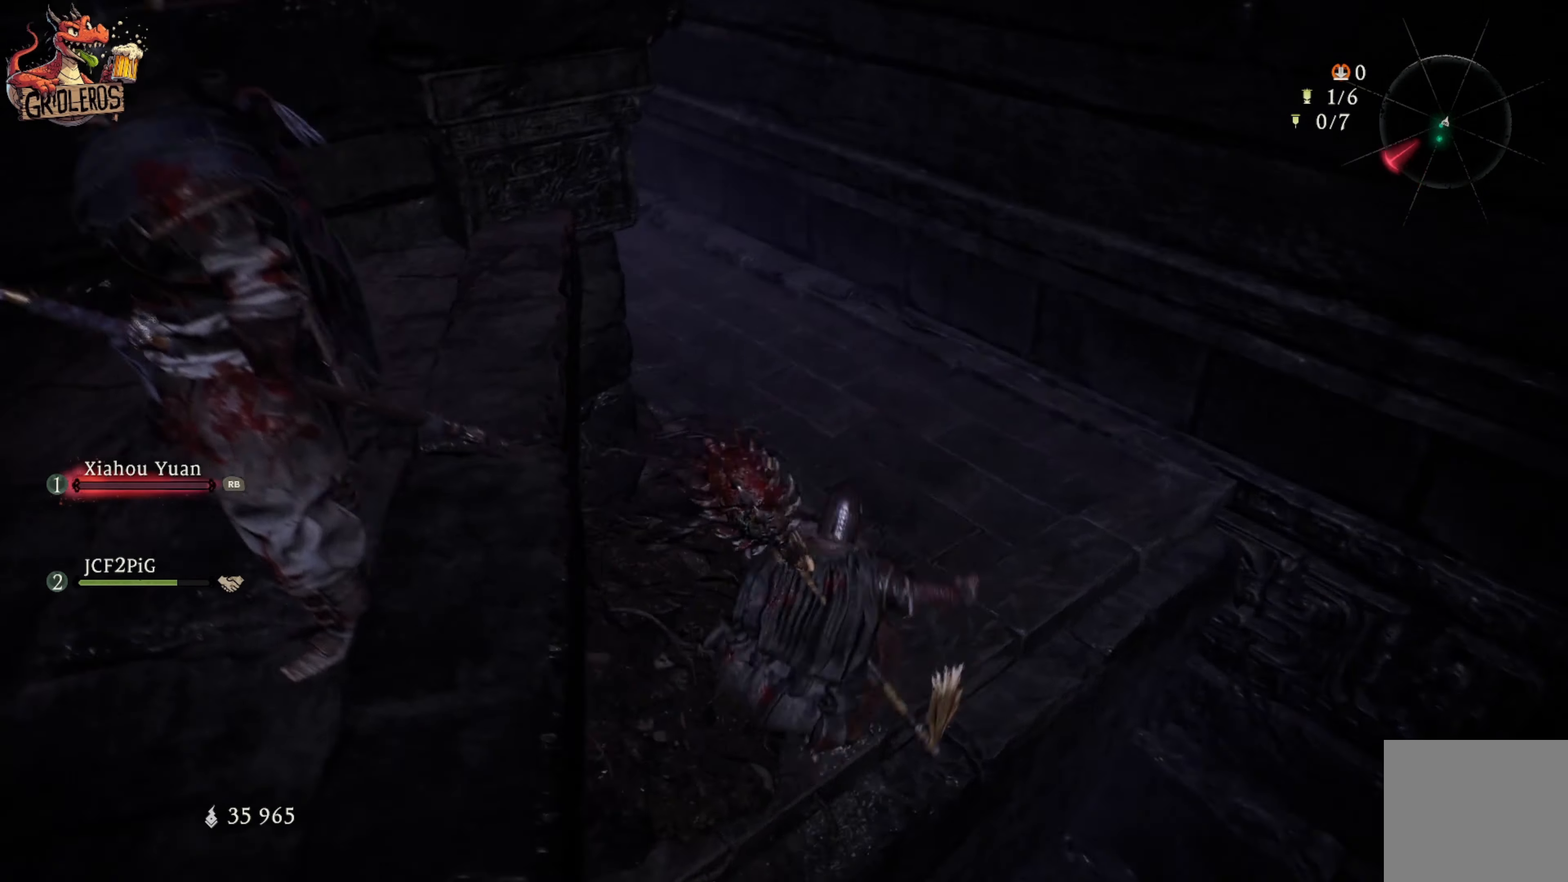
{"buttons": [], "left_stick": "center", "right_stick": "center", "events": [[183, "left_stick", "up"], [300, "left_stick", "center"], [316, "right_stick", "center"]]}
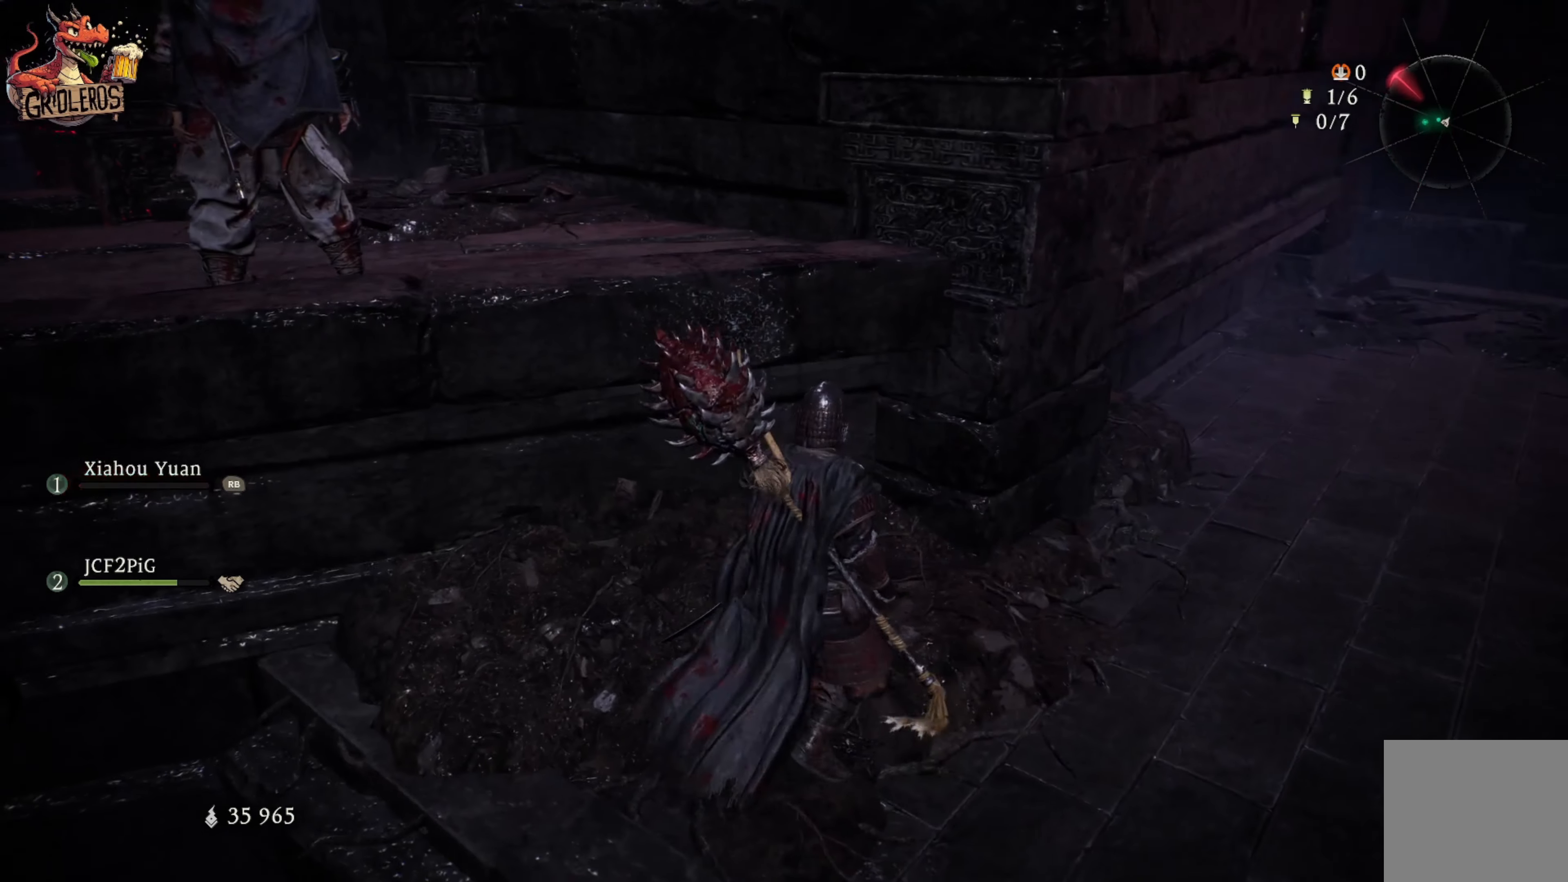
{"buttons": [], "left_stick": "up-right", "right_stick": "center", "events": [[166, "right_stick", "up-right"], [183, "left_stick", "right"], [366, "left_stick", "up-right"], [400, "right_stick", "center"]]}
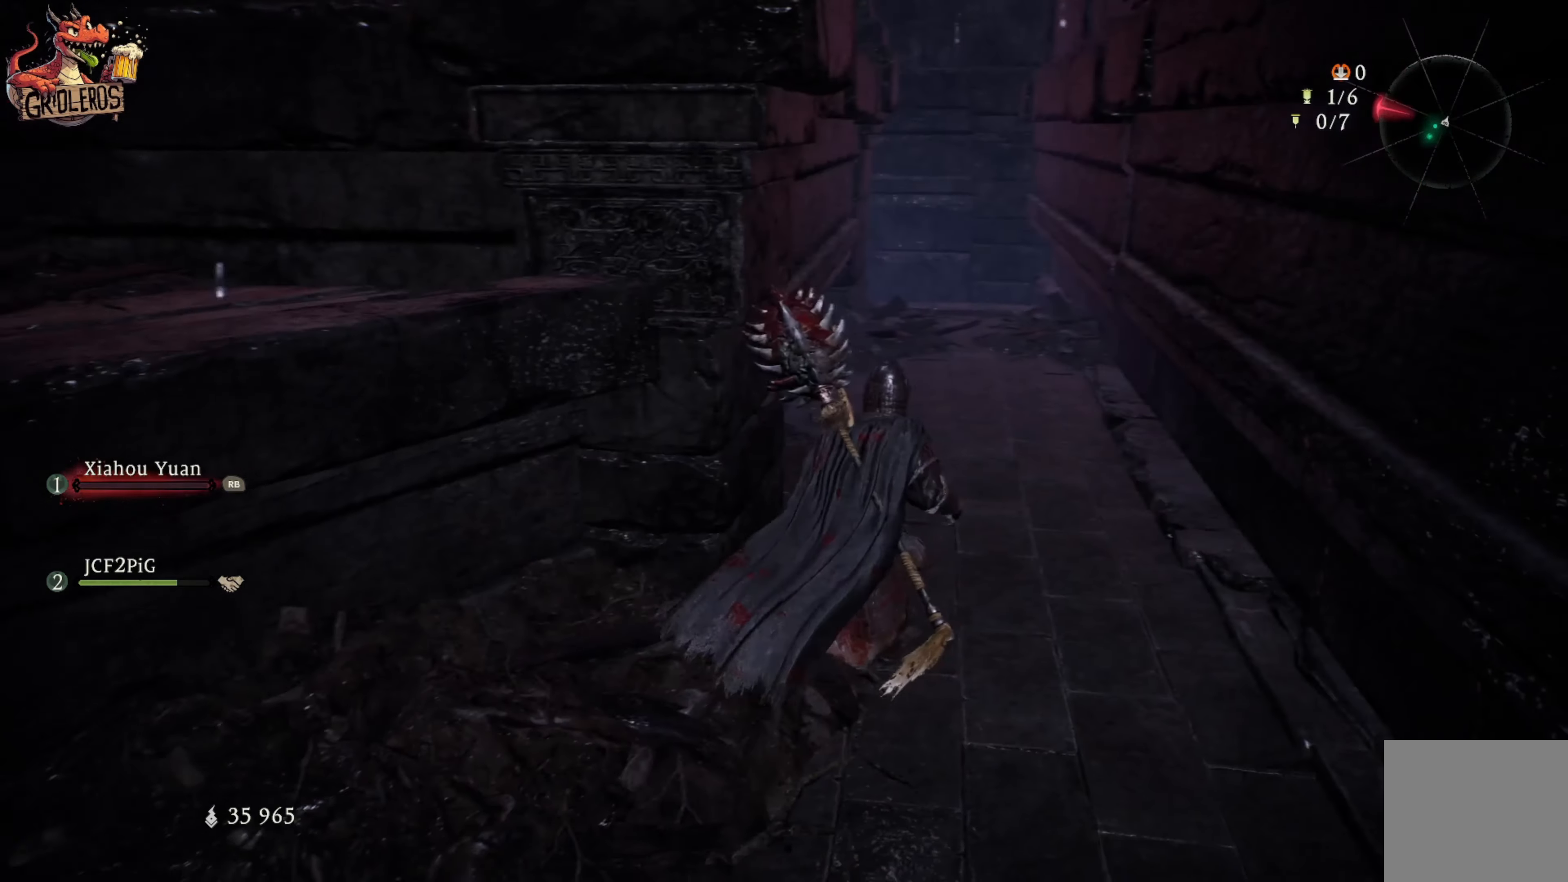
{"buttons": [], "left_stick": "up", "right_stick": "center", "events": [[50, "left_stick", "up"], [150, "right_stick", "down"], [366, "right_stick", "center"]]}
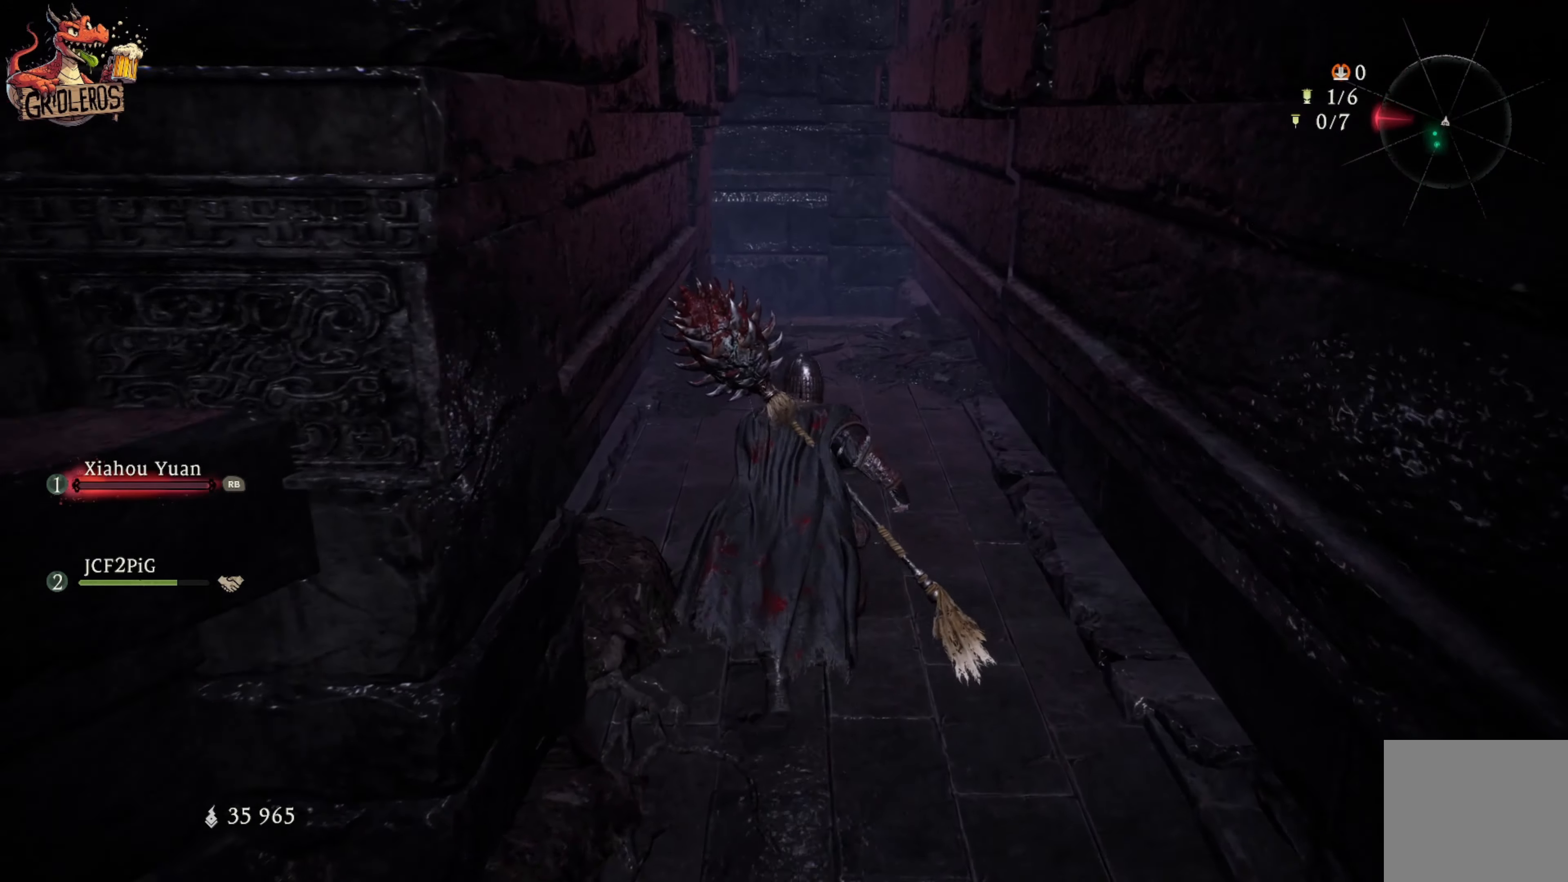
{"buttons": [], "left_stick": "up", "right_stick": "center", "events": [[216, "right_stick", "down-left"], [433, "right_stick", "center"]]}
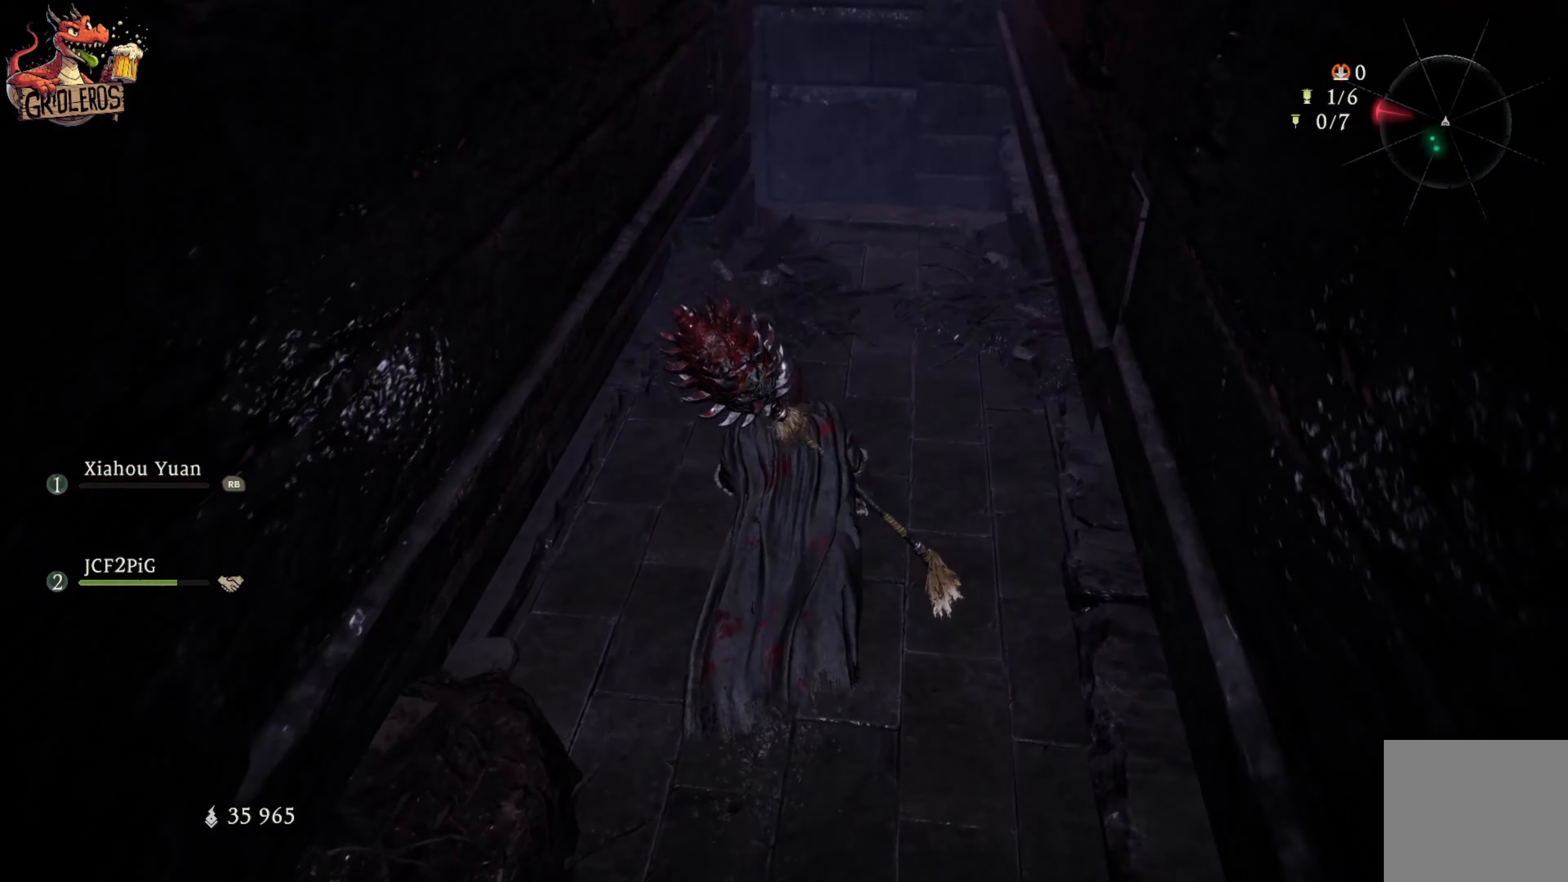
{"buttons": [], "left_stick": "up", "right_stick": "center", "events": []}
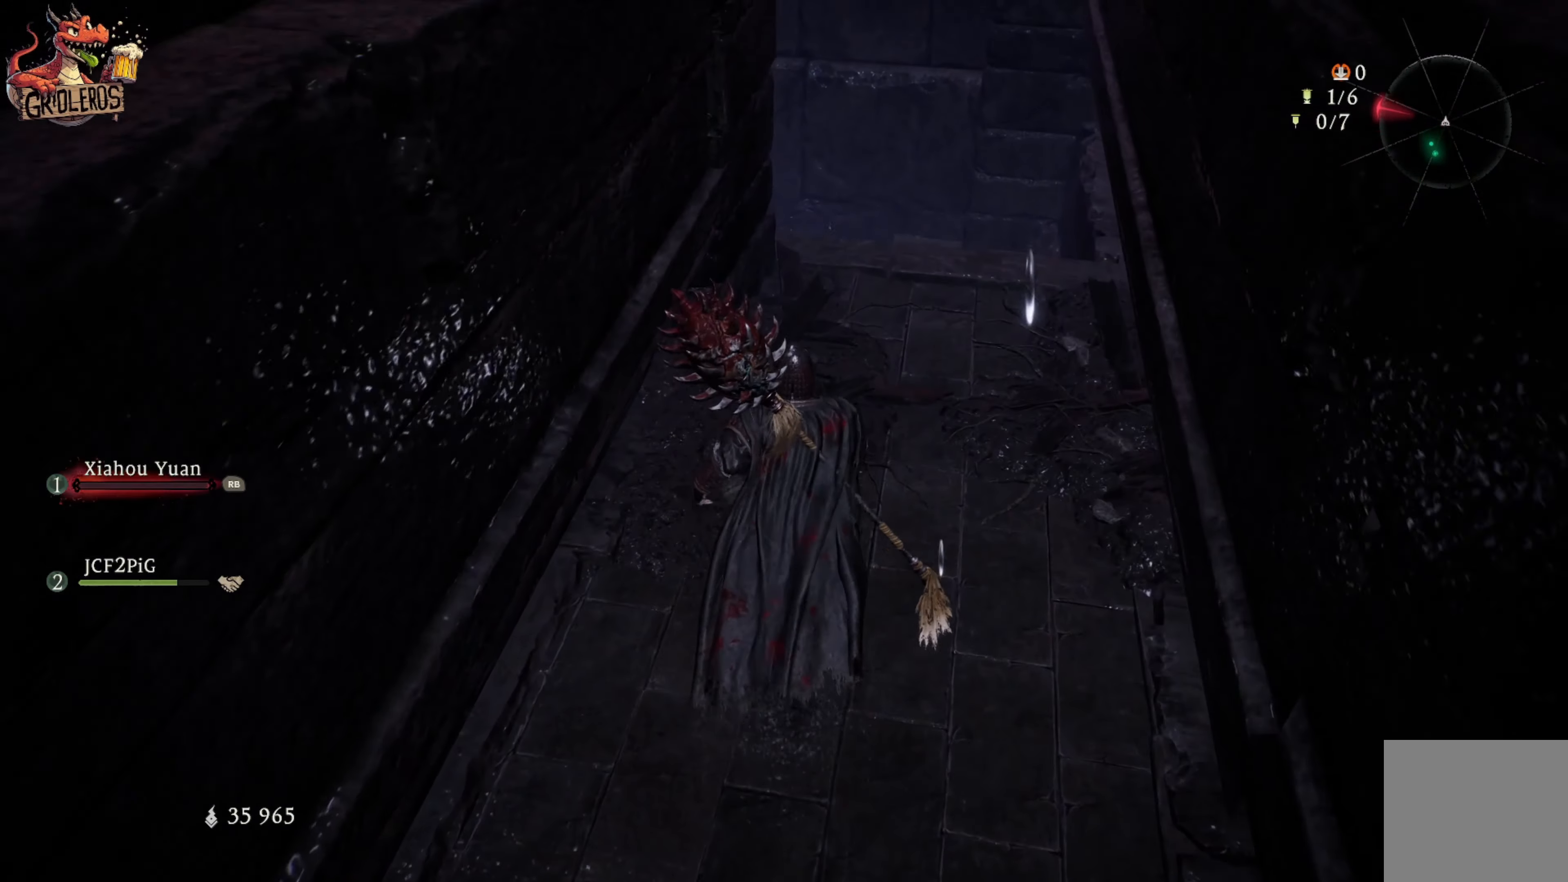
{"buttons": [], "left_stick": "up", "right_stick": "center", "events": [[66, "right_stick", "down-left"], [183, "right_stick", "center"]]}
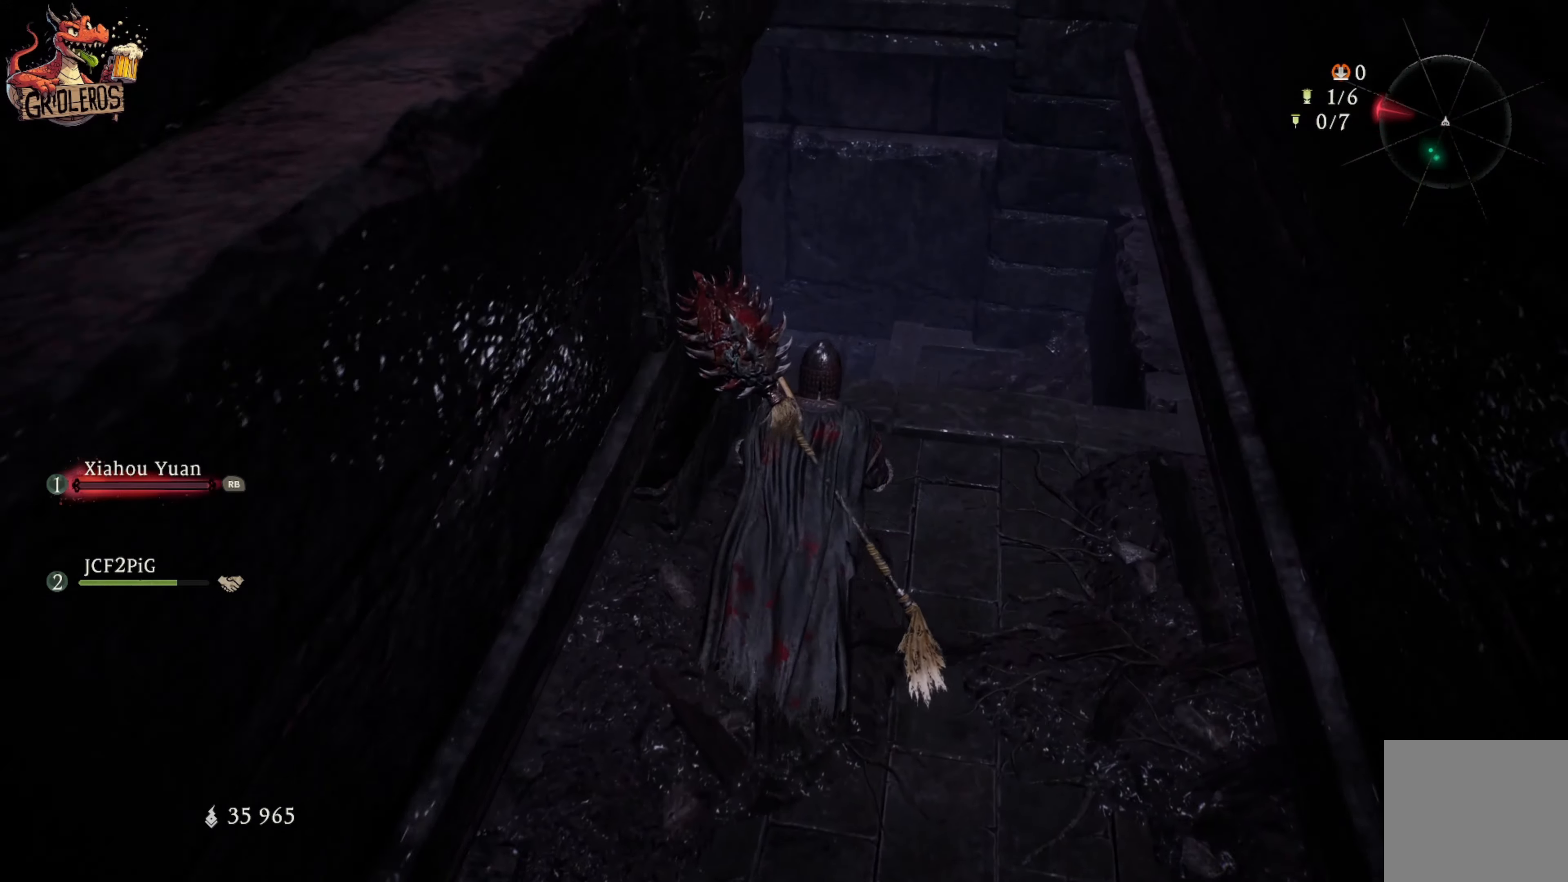
{"buttons": [], "left_stick": "center", "right_stick": "center", "events": [[50, "right_stick", "down-left"], [383, "left_stick", "center"], [450, "right_stick", "center"]]}